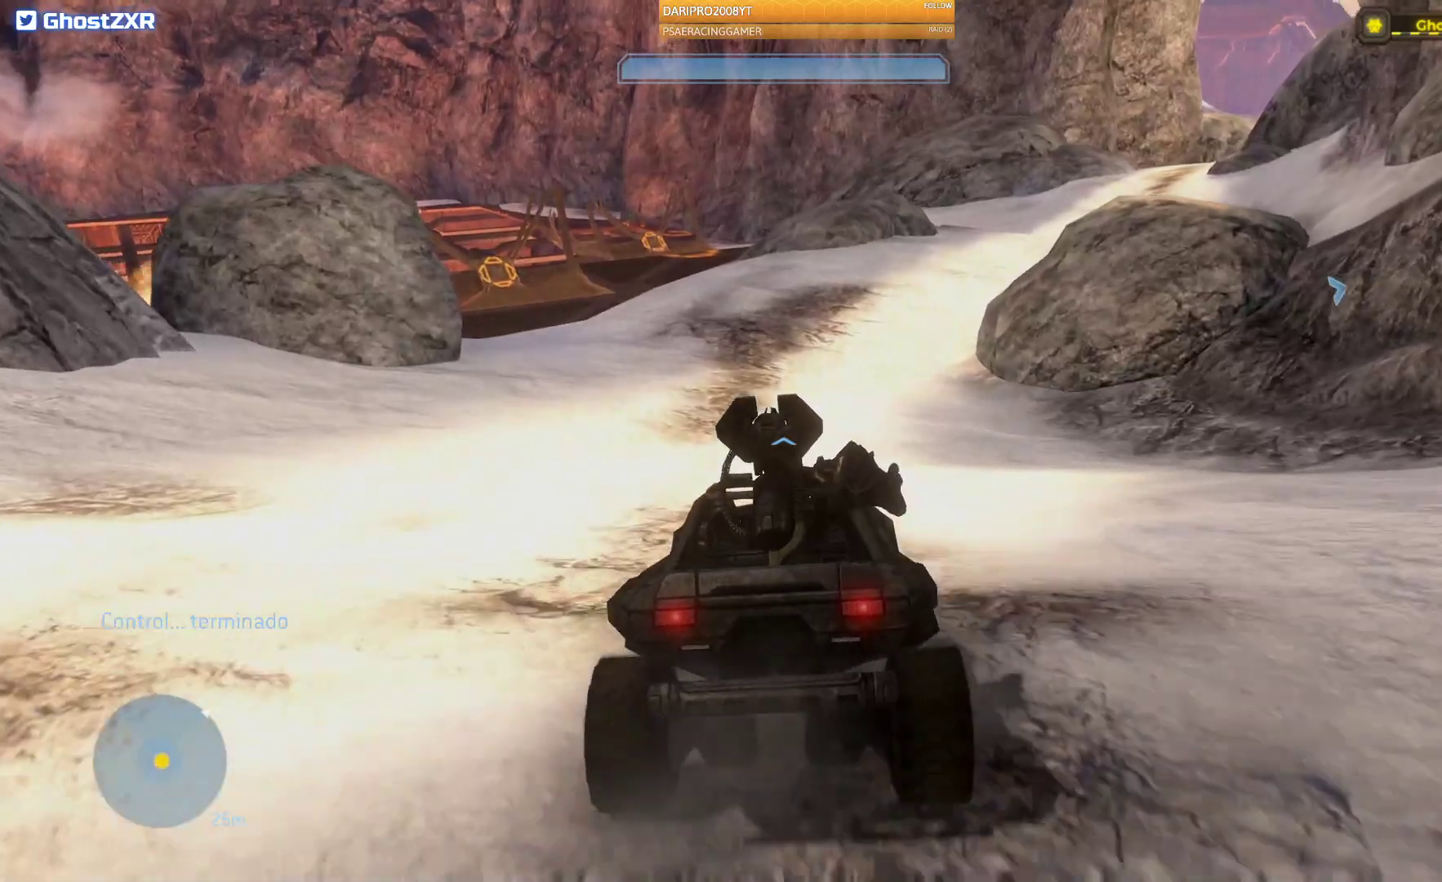
Gameplay with a controller (Xbox layout); each line is a JSON object with the inputs held at the frame after it. "events" lists button and stick changes between this image and that frame as [ms after this image, input, new state], when the widget could be followed in between.
{"buttons": [], "left_stick": "up", "right_stick": "left", "events": [[450, "right_stick", "left"]]}
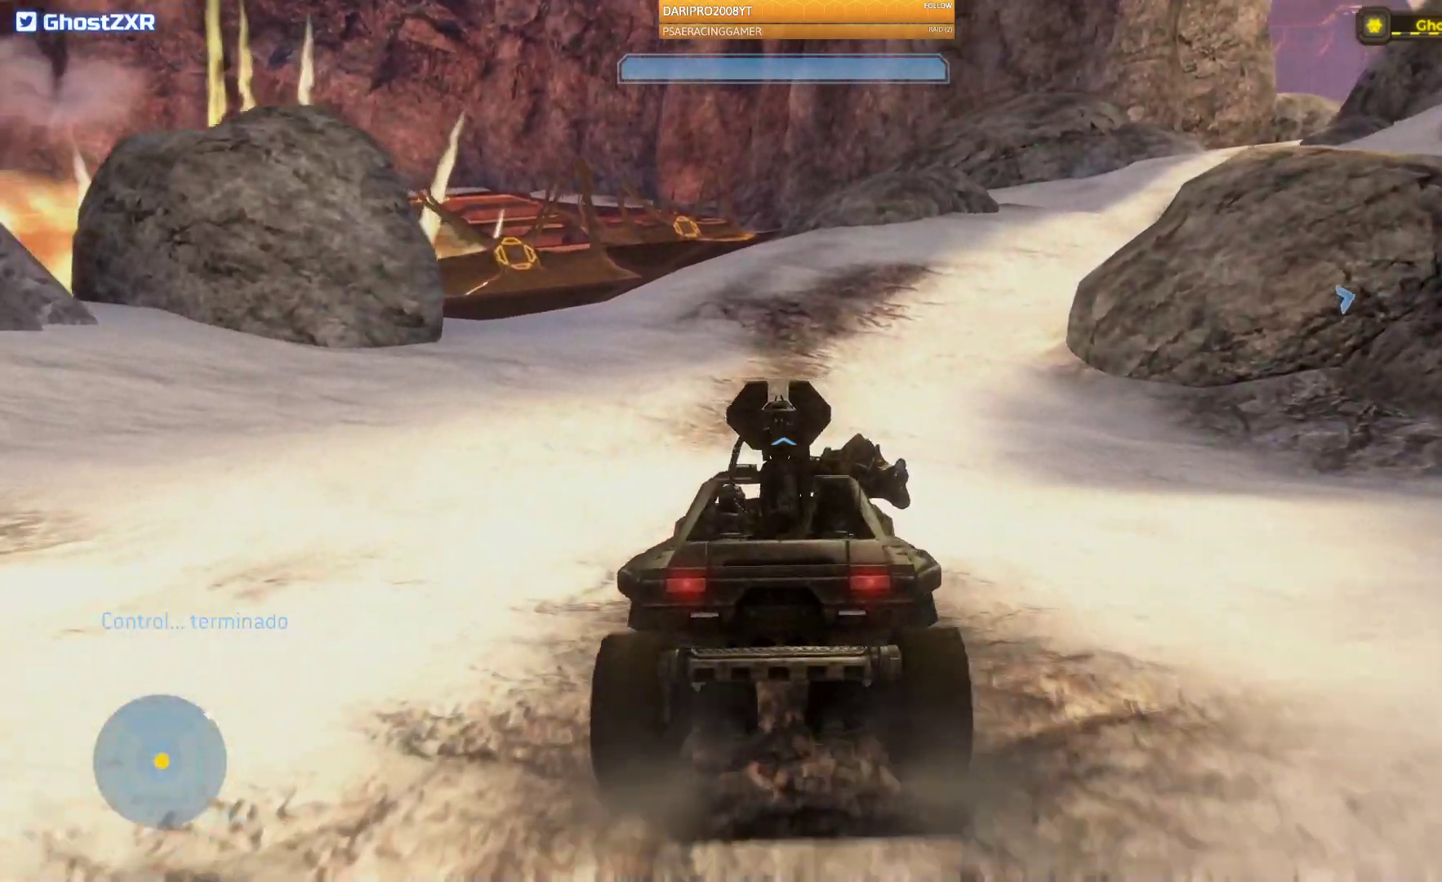
{"buttons": [], "left_stick": "up", "right_stick": "left", "events": []}
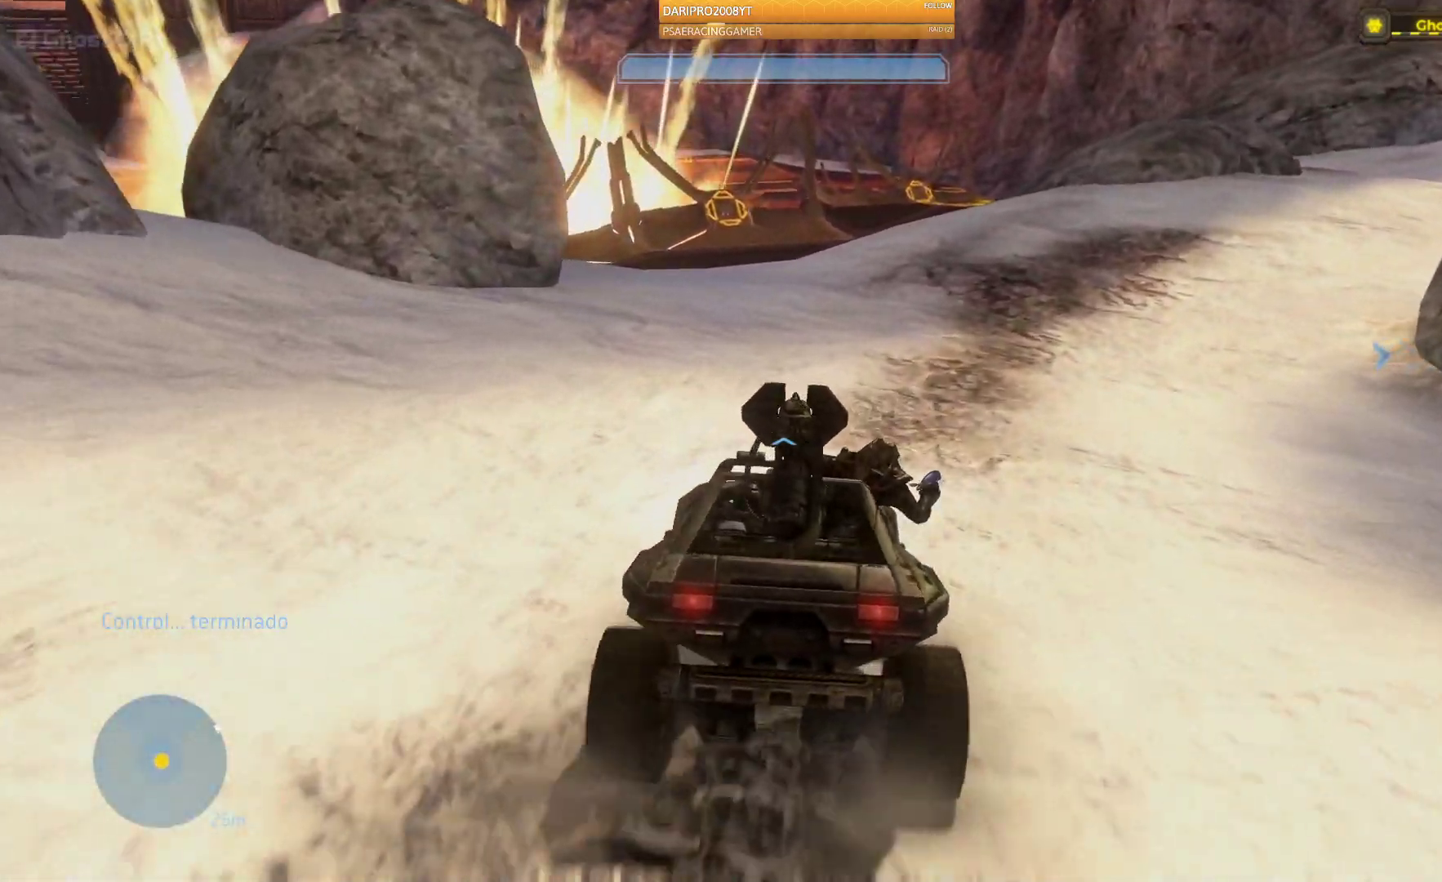
{"buttons": [], "left_stick": "up", "right_stick": "left", "events": []}
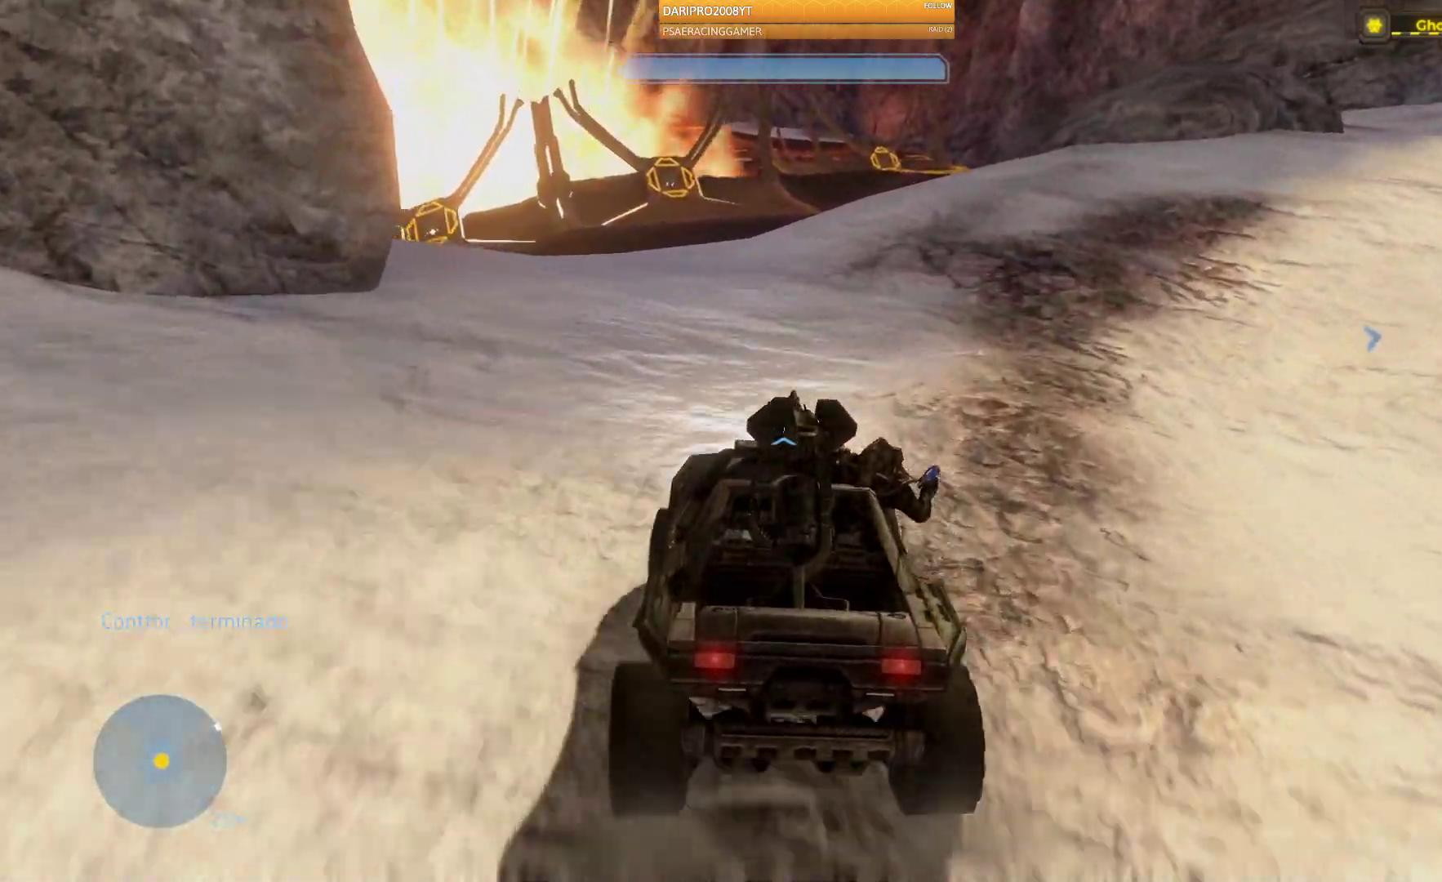
{"buttons": [], "left_stick": "up-right", "right_stick": "right", "events": [[83, "right_stick", "center"], [333, "left_stick", "up-right"], [433, "right_stick", "right"]]}
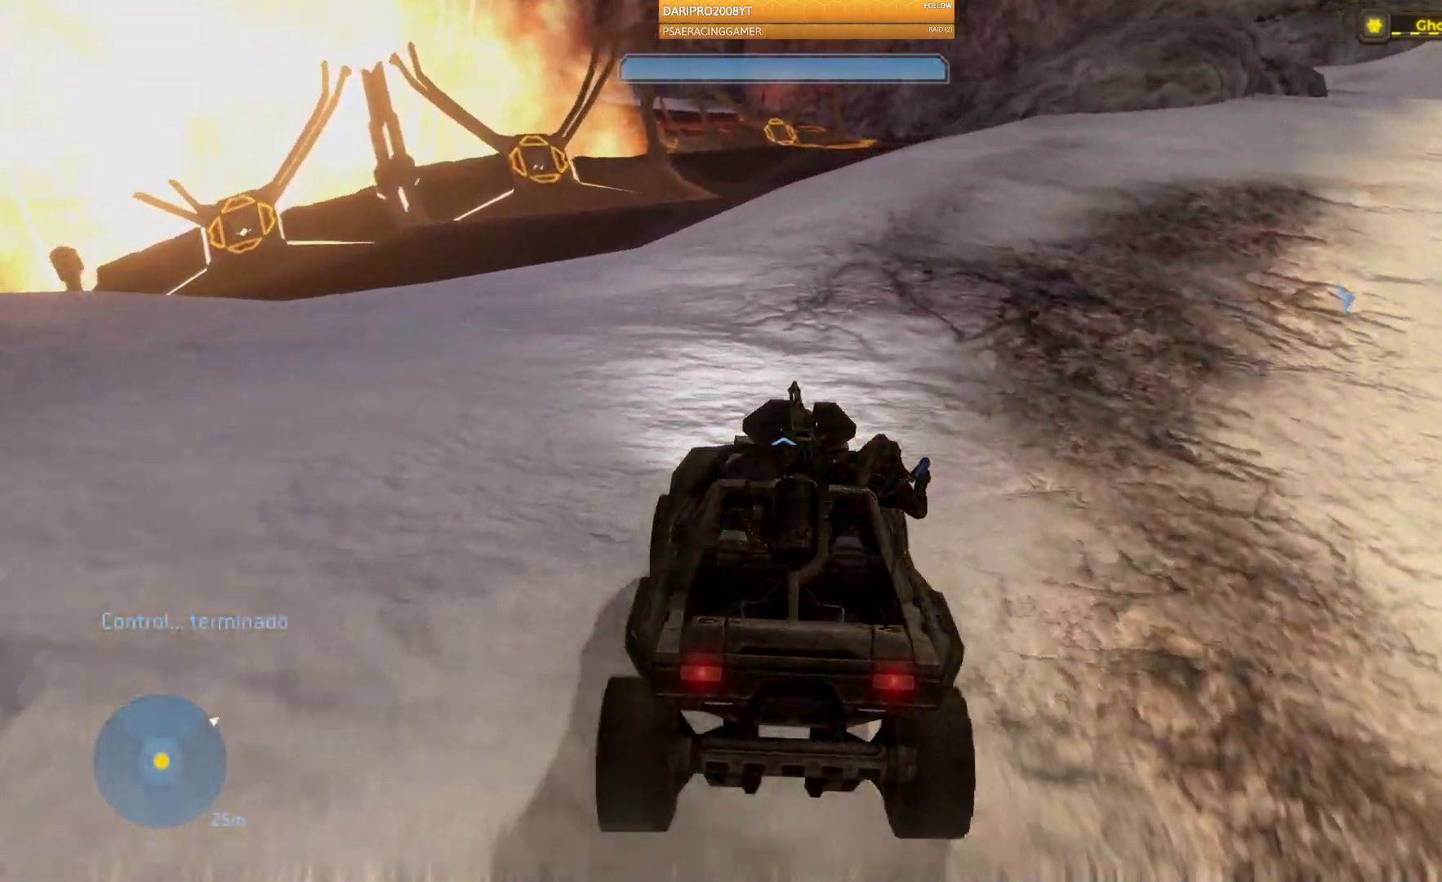
{"buttons": [], "left_stick": "up-right", "right_stick": "up-right", "events": [[200, "right_stick", "up-right"]]}
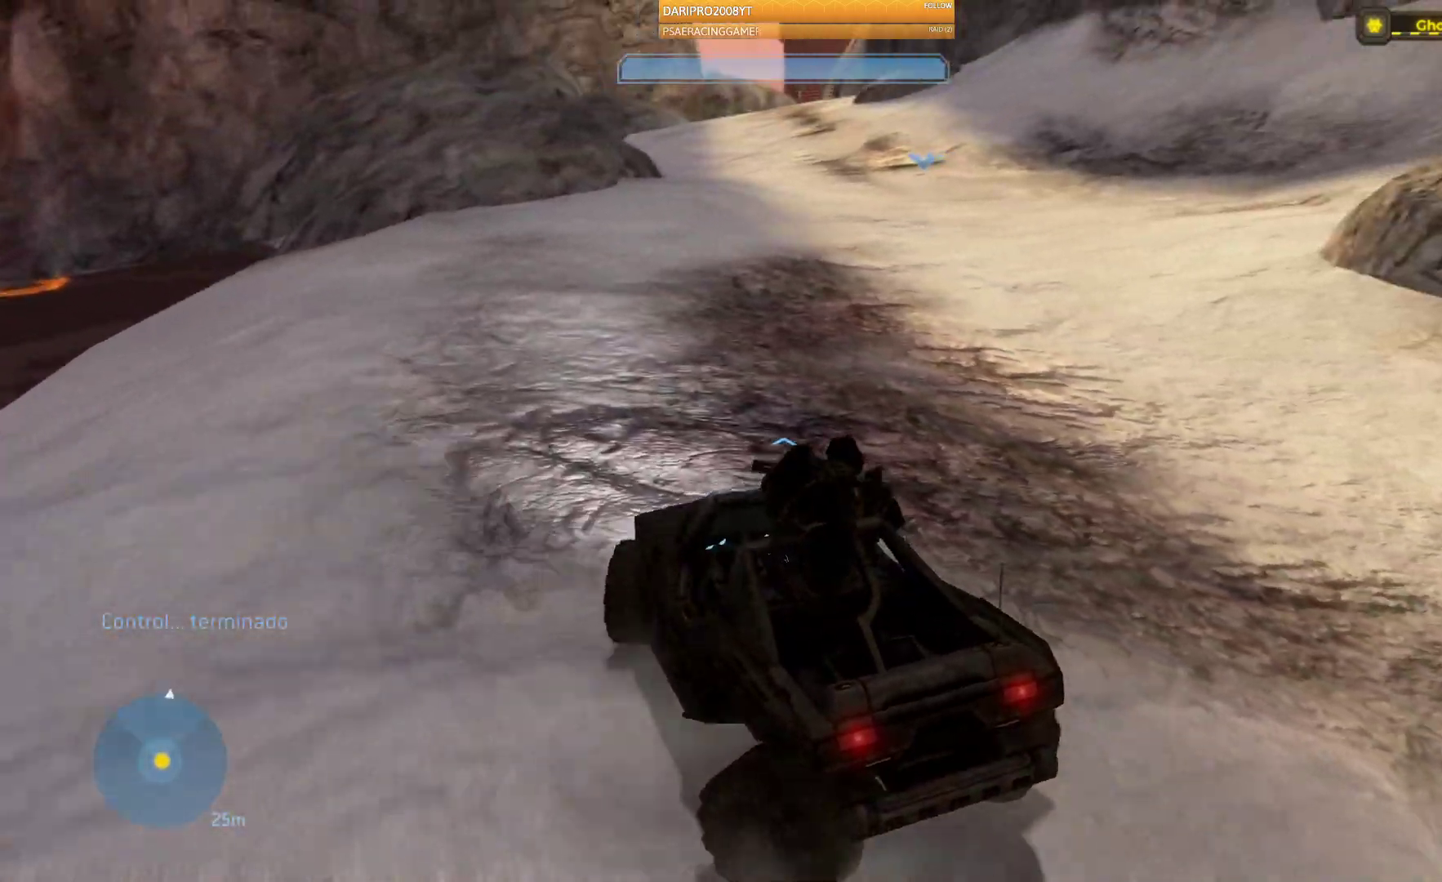
{"buttons": [], "left_stick": "up-right", "right_stick": "up-right", "events": []}
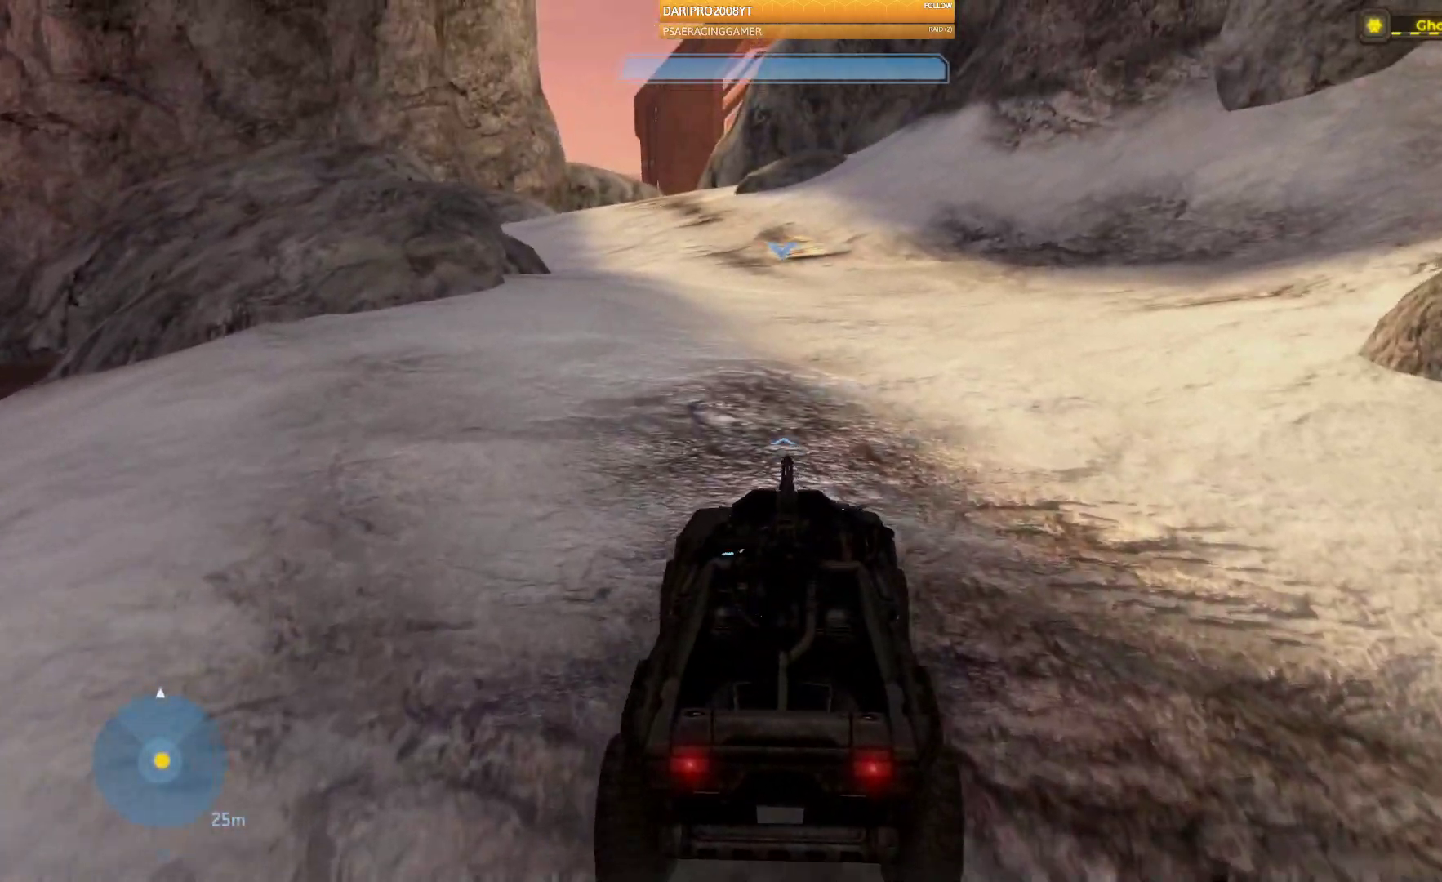
{"buttons": [], "left_stick": "up-right", "right_stick": "left", "events": [[383, "right_stick", "center"], [433, "right_stick", "left"]]}
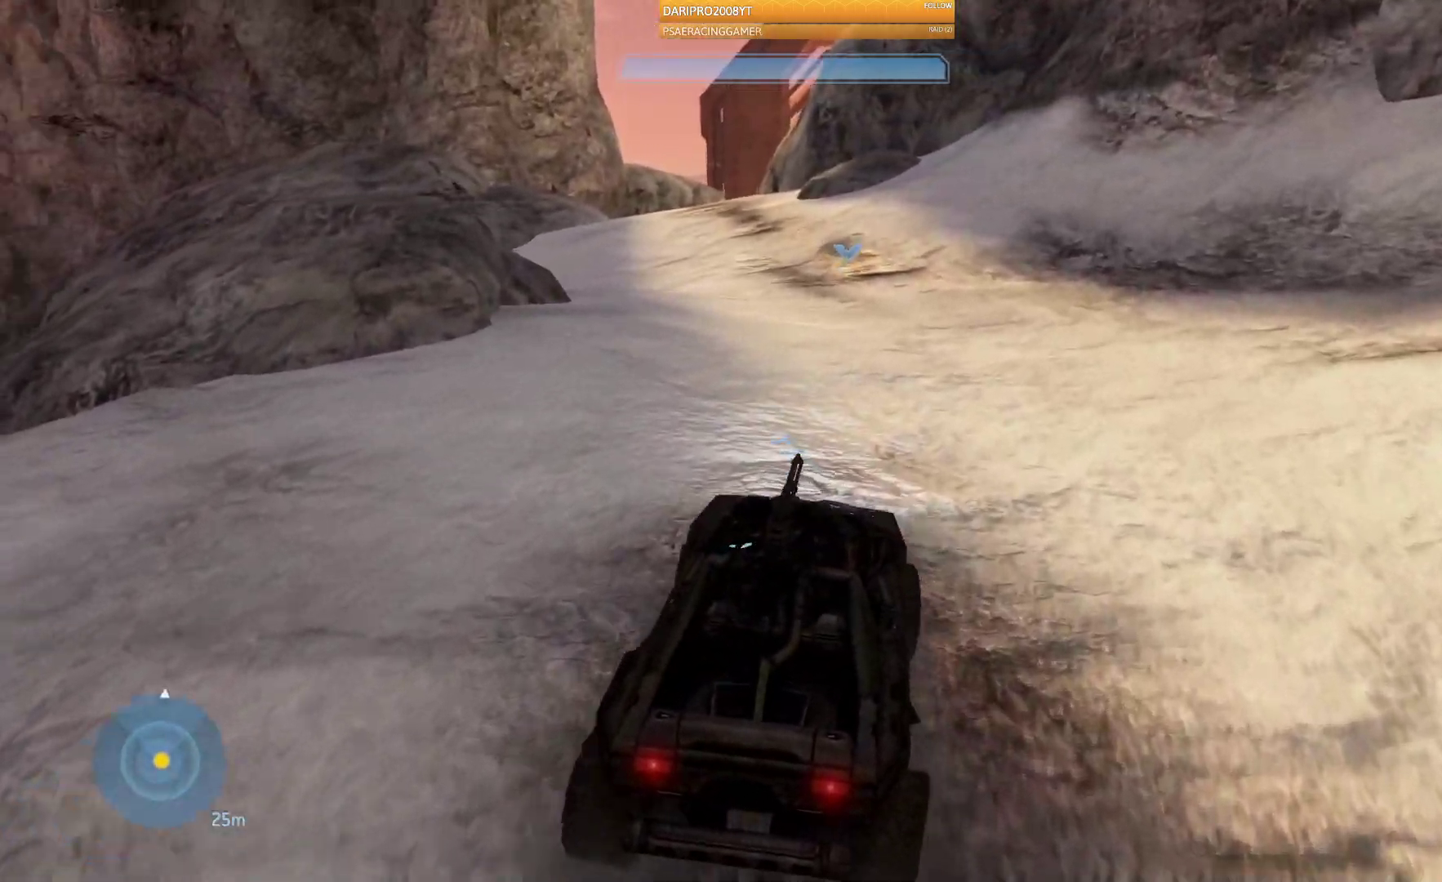
{"buttons": [], "left_stick": "up", "right_stick": "center", "events": [[83, "left_stick", "up"], [217, "right_stick", "center"]]}
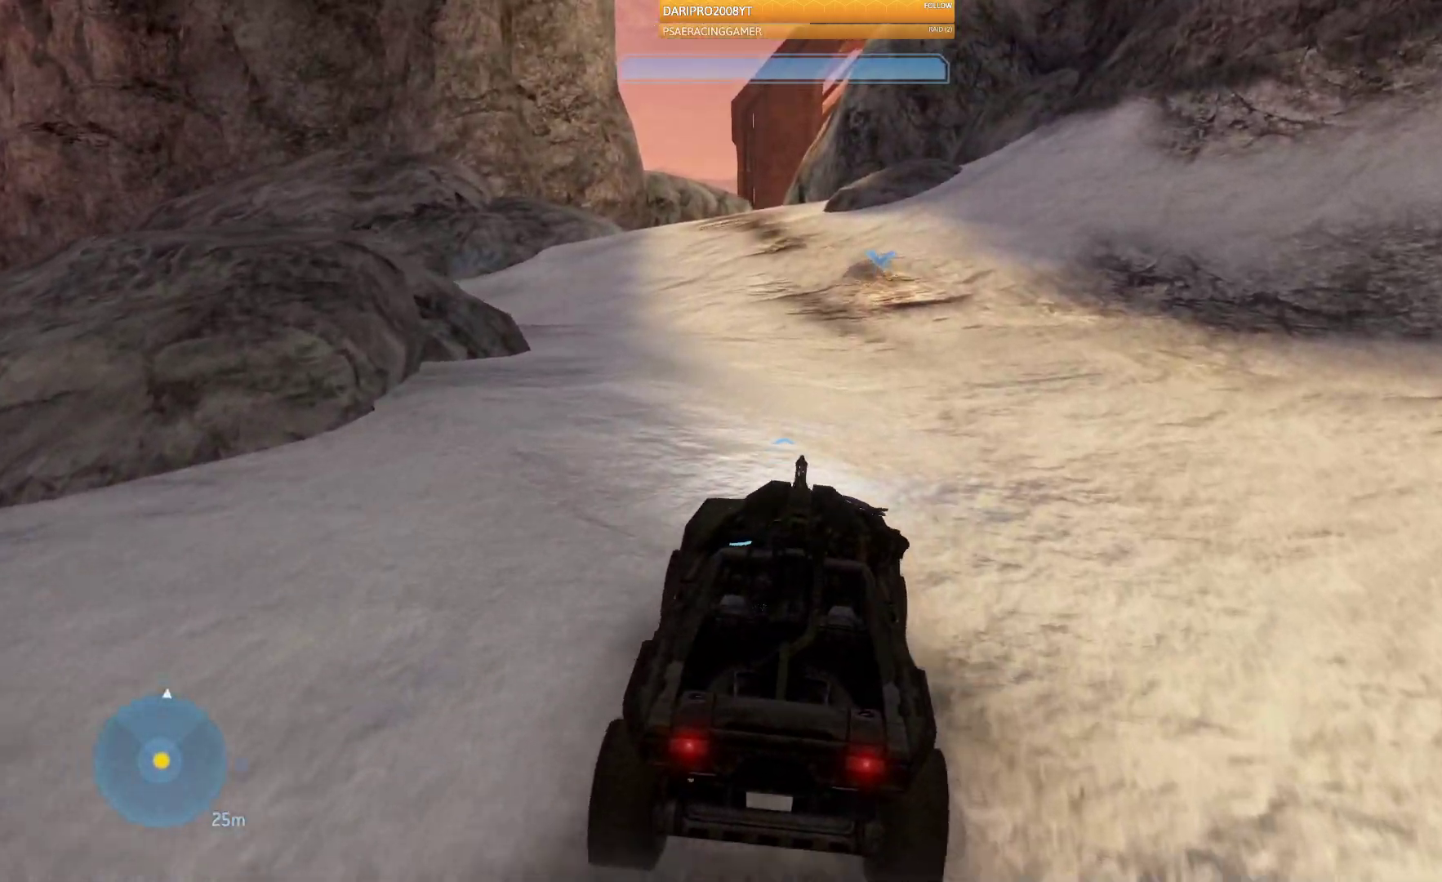
{"buttons": [], "left_stick": "up", "right_stick": "left", "events": [[267, "right_stick", "up-left"], [317, "right_stick", "left"]]}
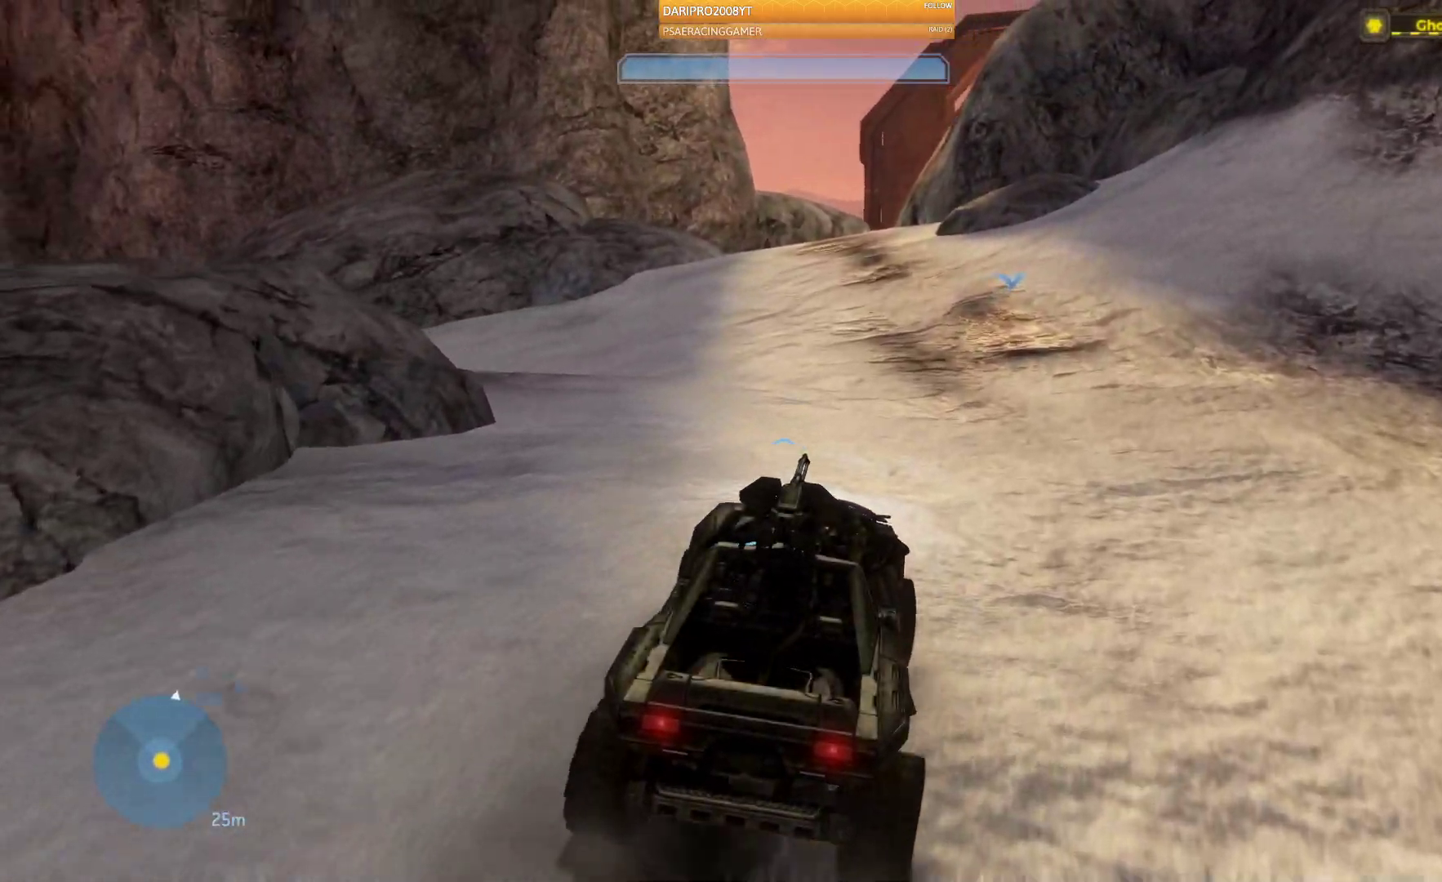
{"buttons": [], "left_stick": "up", "right_stick": "left", "events": [[100, "right_stick", "up-left"], [233, "right_stick", "left"]]}
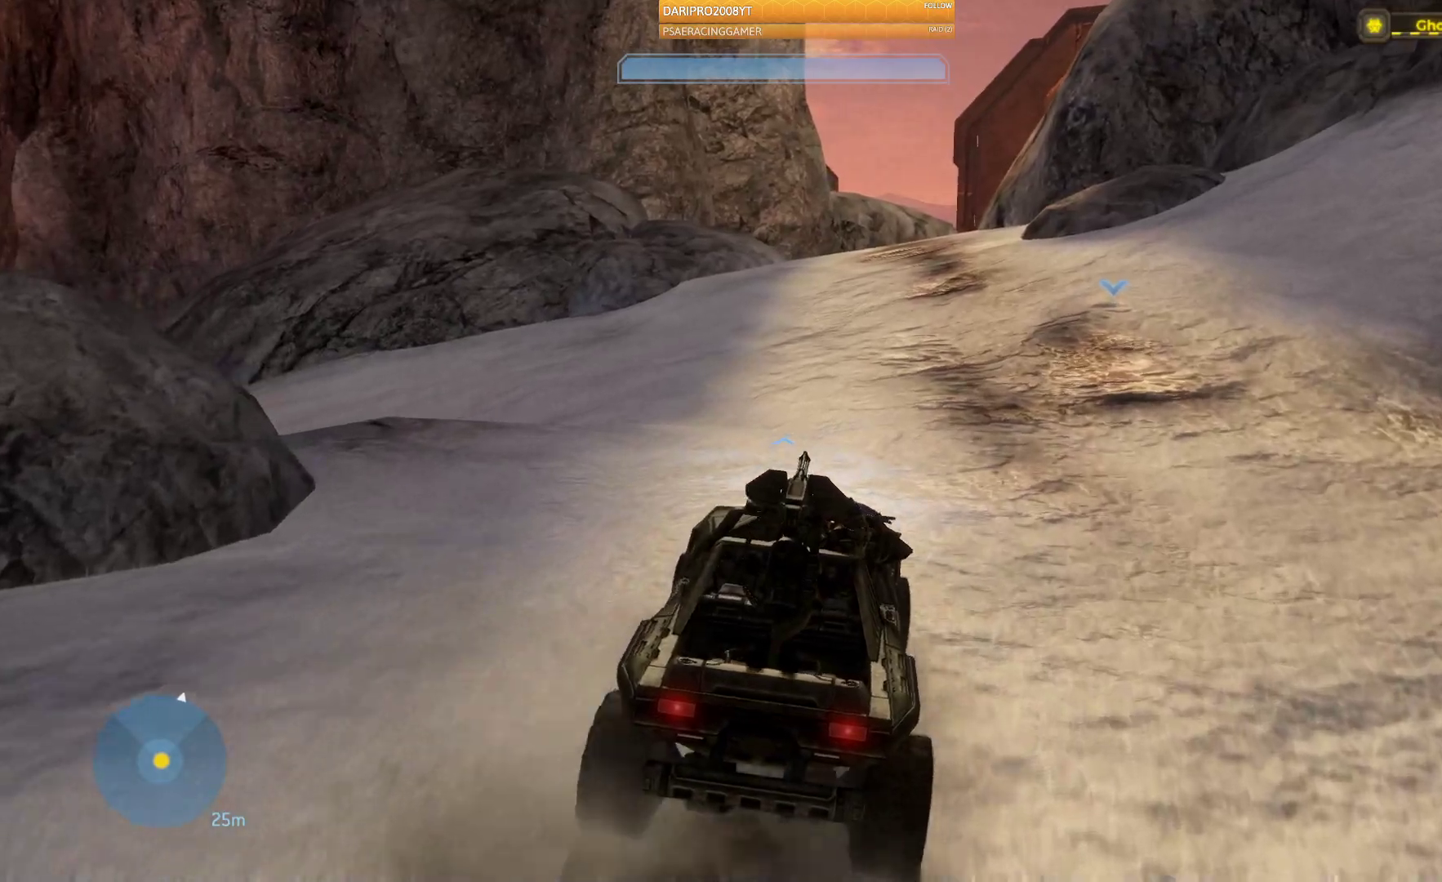
{"buttons": [], "left_stick": "up", "right_stick": "center", "events": [[217, "right_stick", "center"]]}
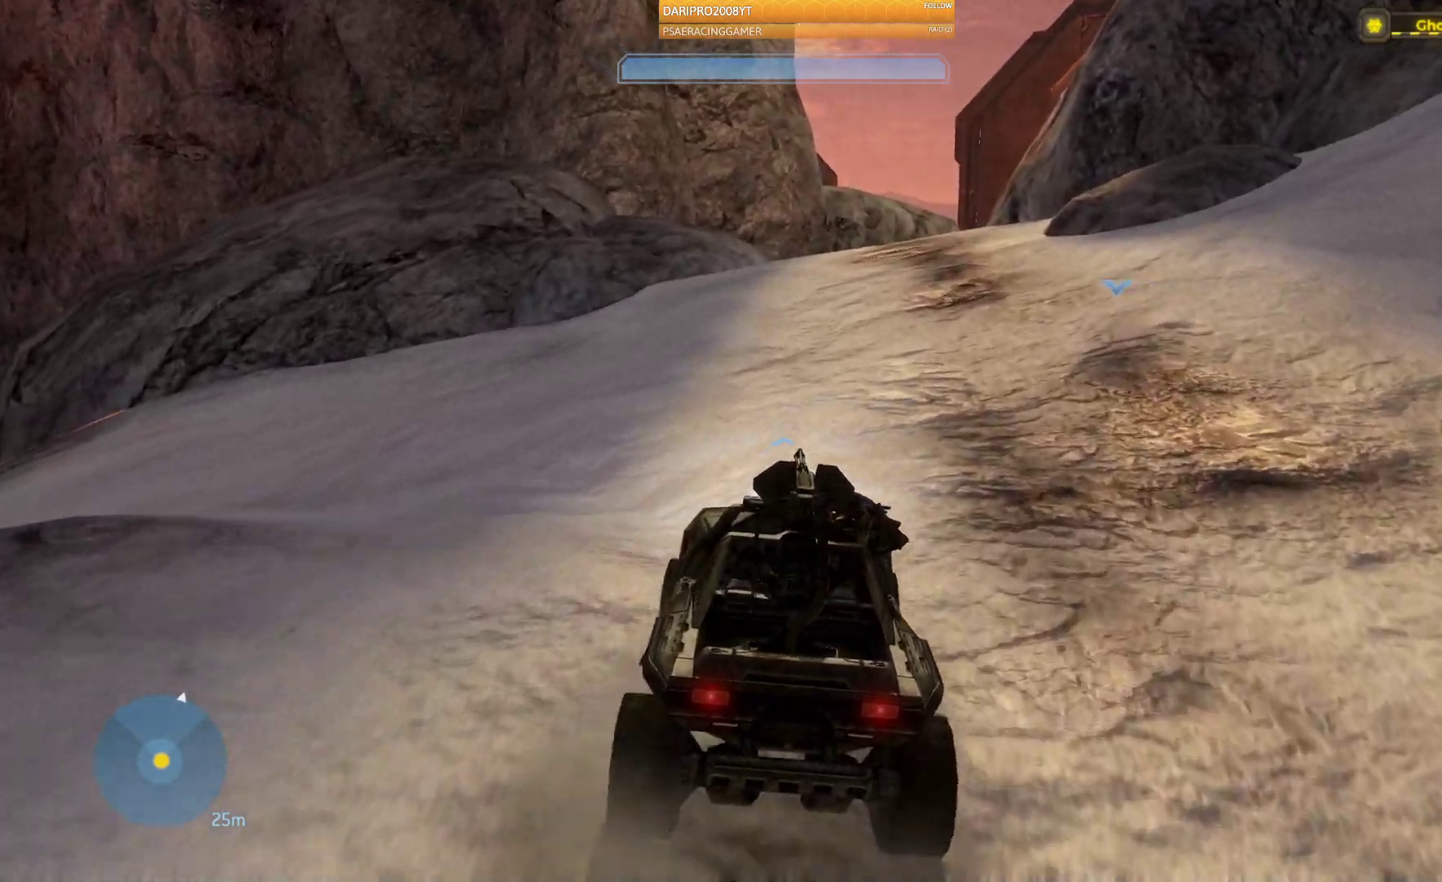
{"buttons": [], "left_stick": "up", "right_stick": "center", "events": []}
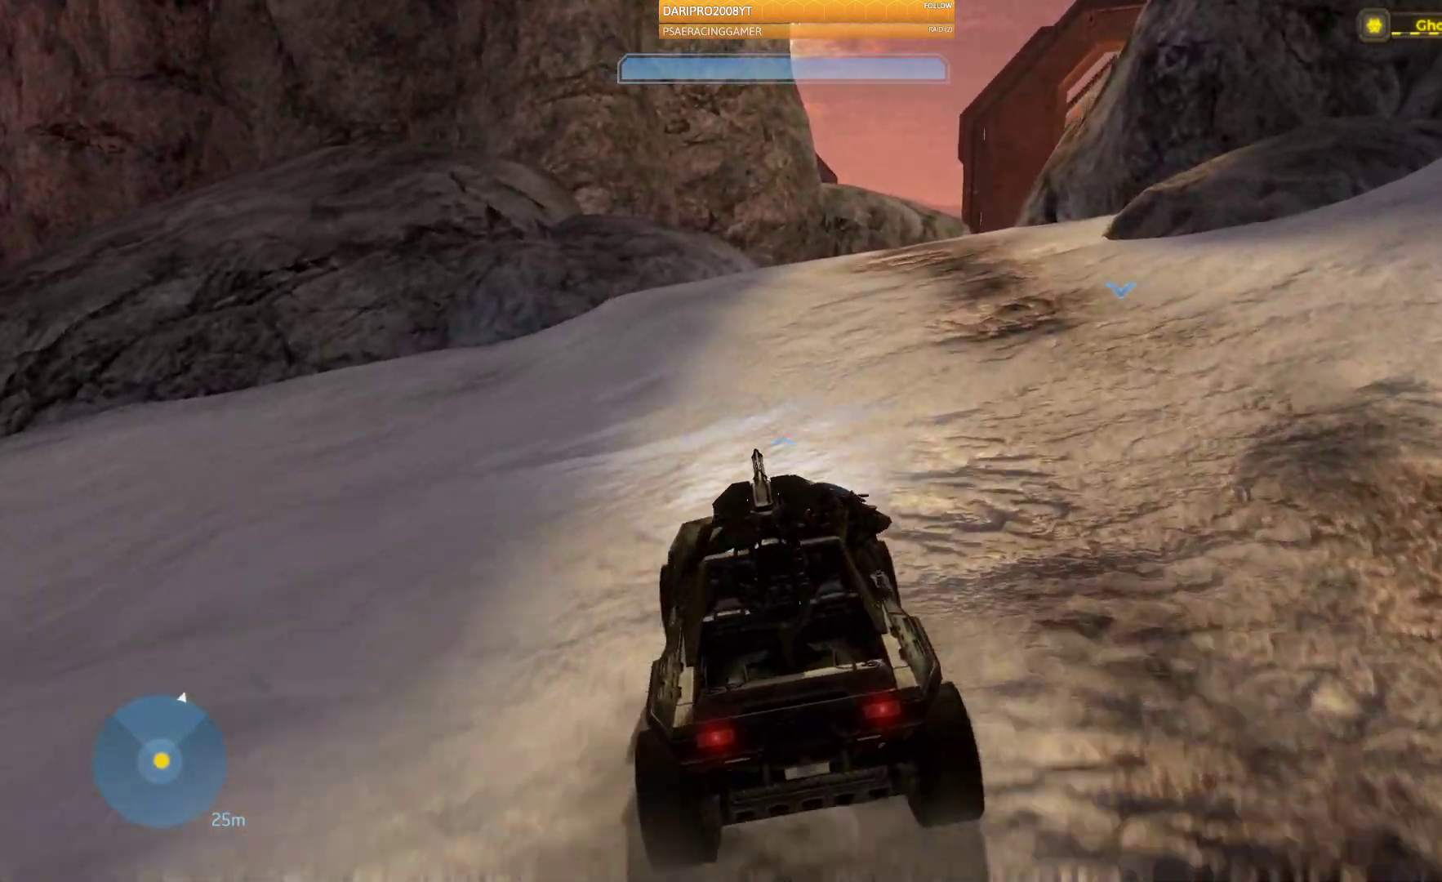
{"buttons": [], "left_stick": "up", "right_stick": "right", "events": [[167, "L2", "down"], [200, "right_stick", "right"], [283, "L2", "up"]]}
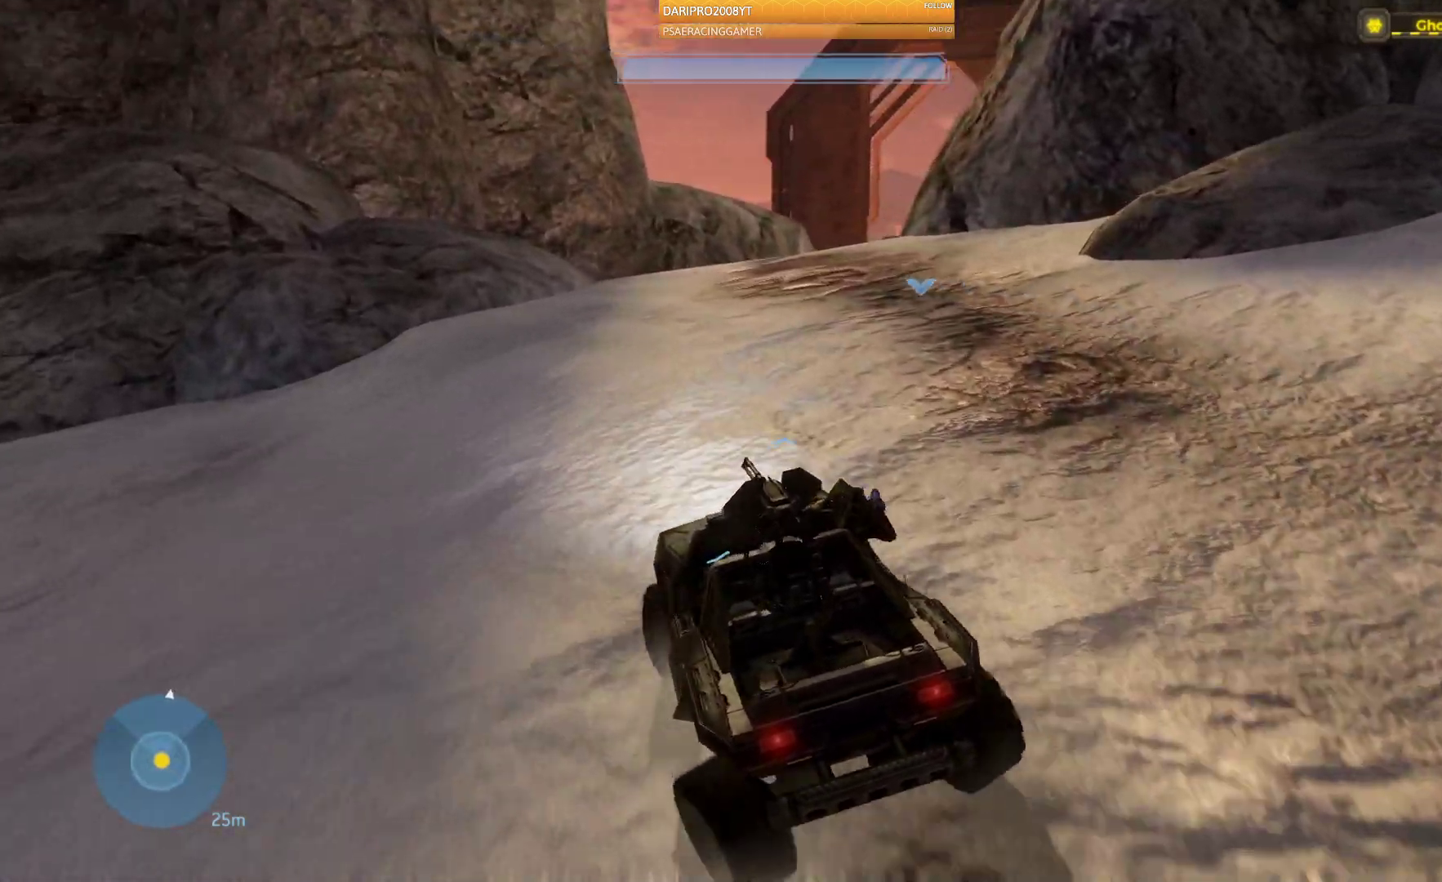
{"buttons": [], "left_stick": "up", "right_stick": "right", "events": []}
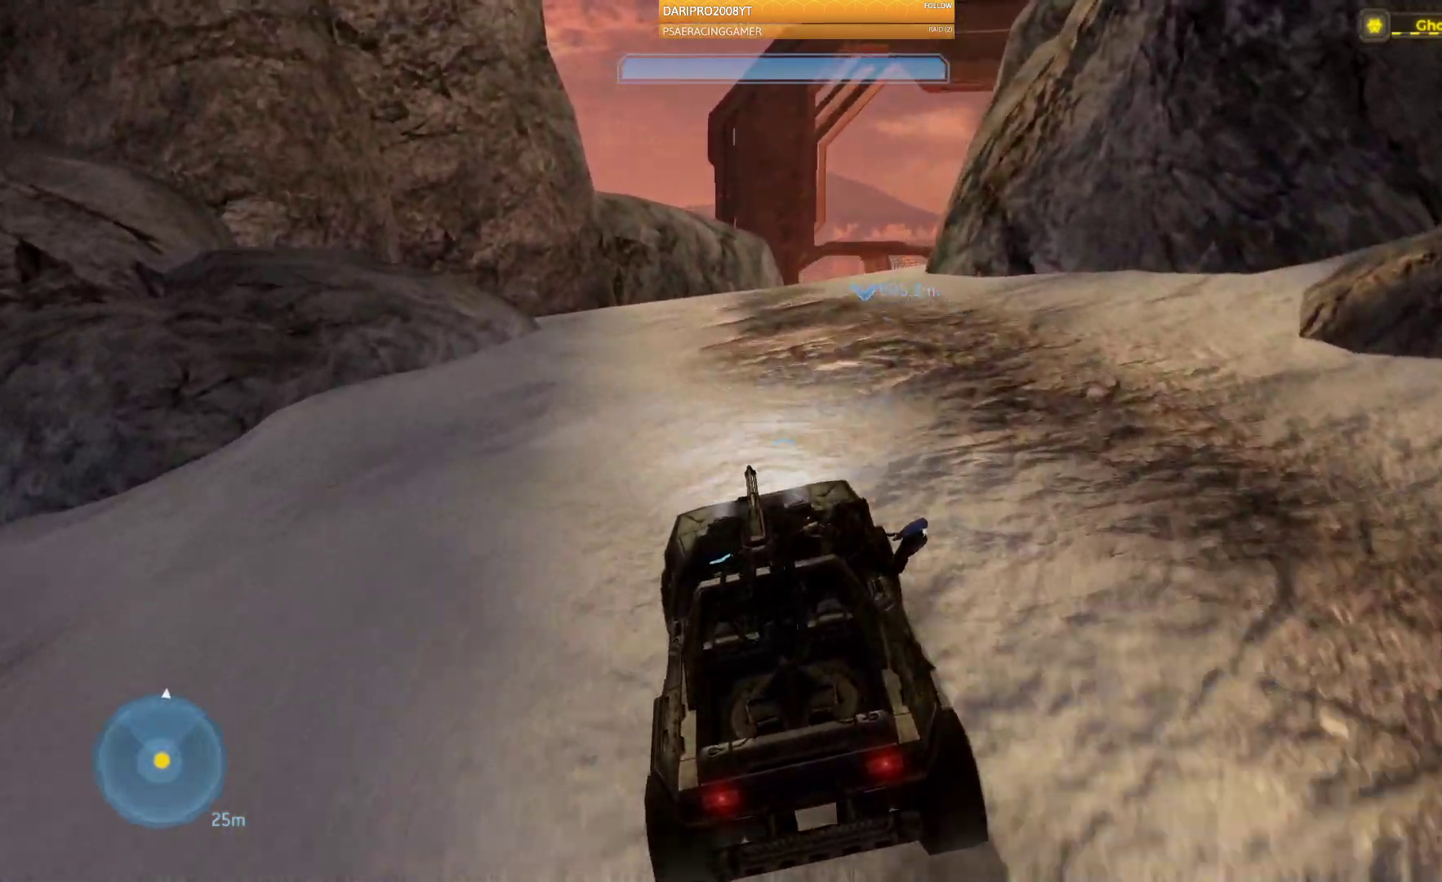
{"buttons": [], "left_stick": "up", "right_stick": "right", "events": []}
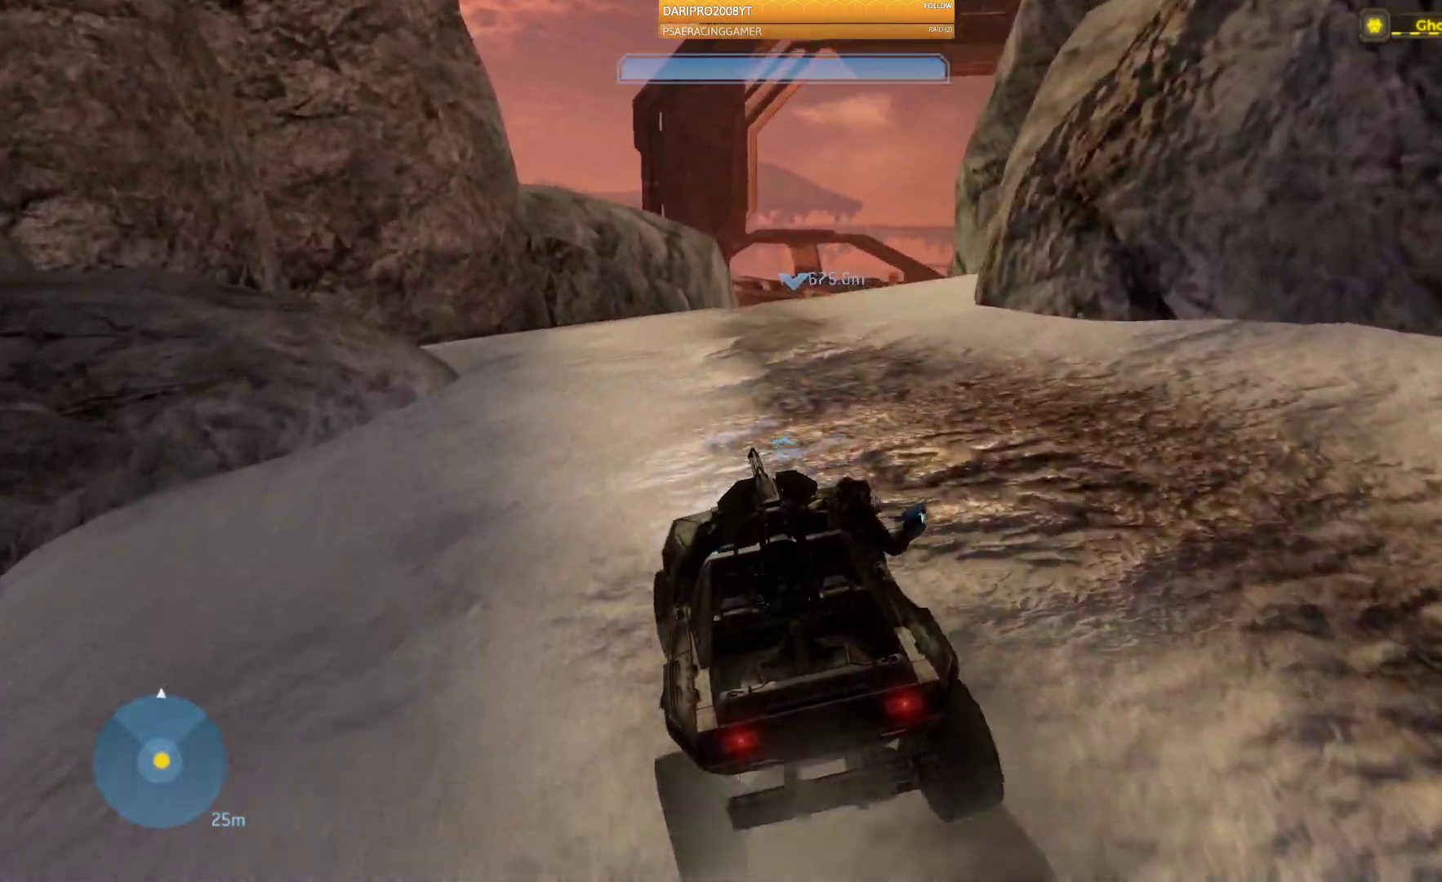
{"buttons": [], "left_stick": "up", "right_stick": "down-right", "events": [[433, "right_stick", "down-right"]]}
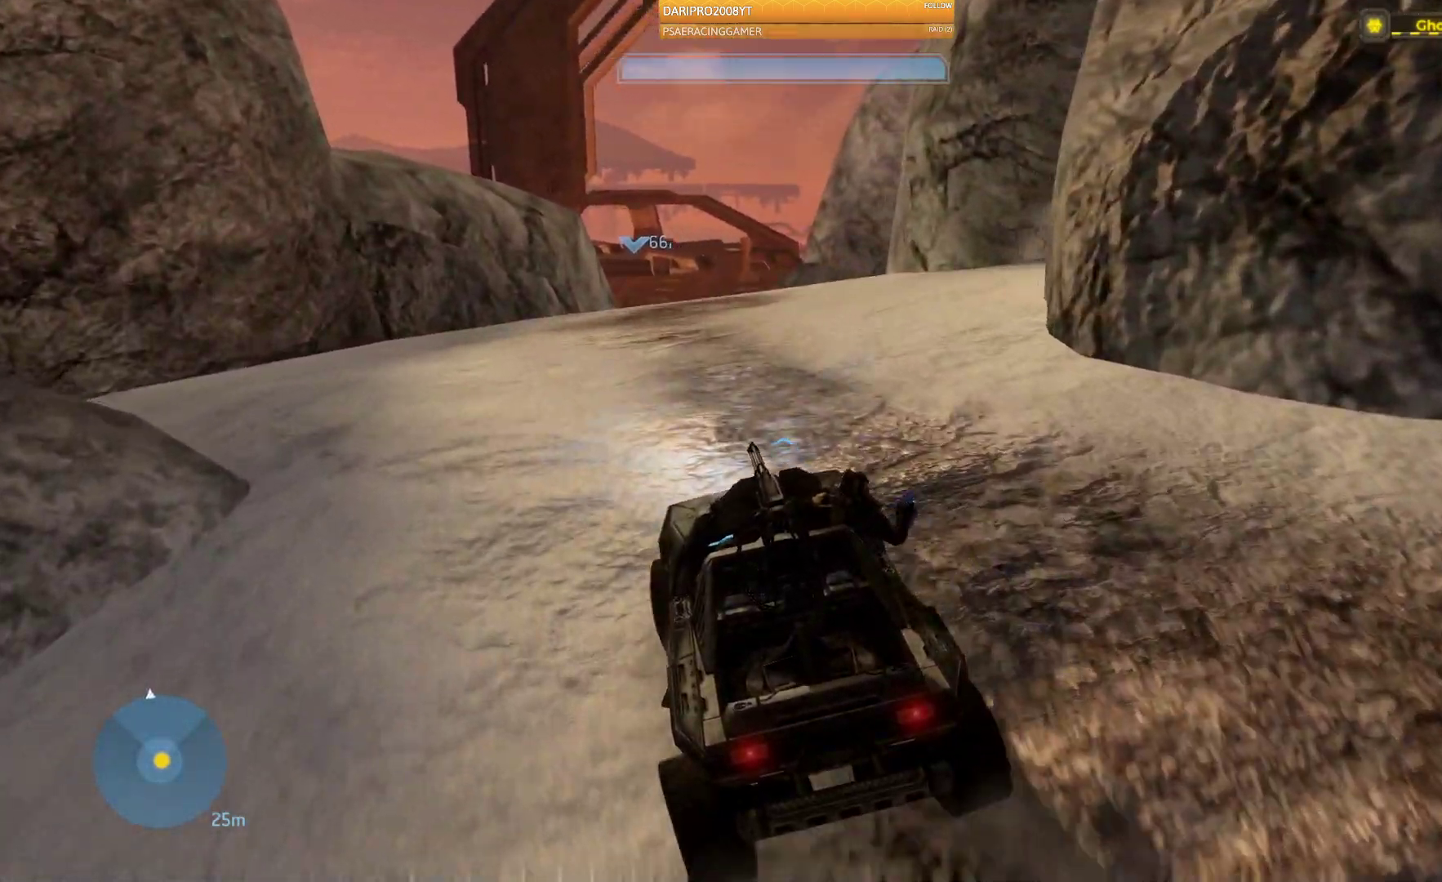
{"buttons": [], "left_stick": "up", "right_stick": "right", "events": [[183, "right_stick", "right"]]}
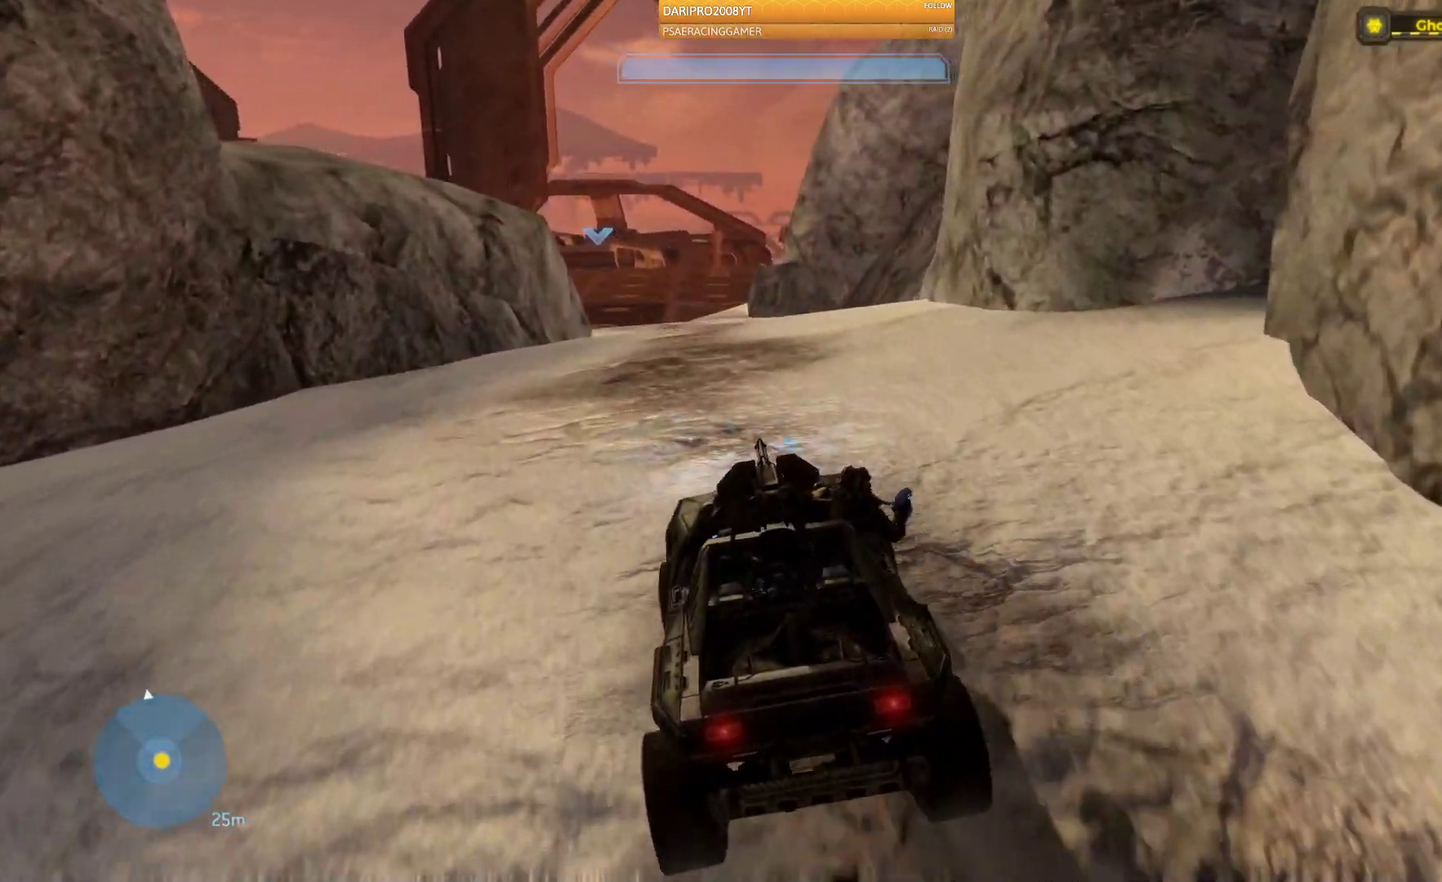
{"buttons": [], "left_stick": "up", "right_stick": "down-right", "events": [[383, "right_stick", "down-right"]]}
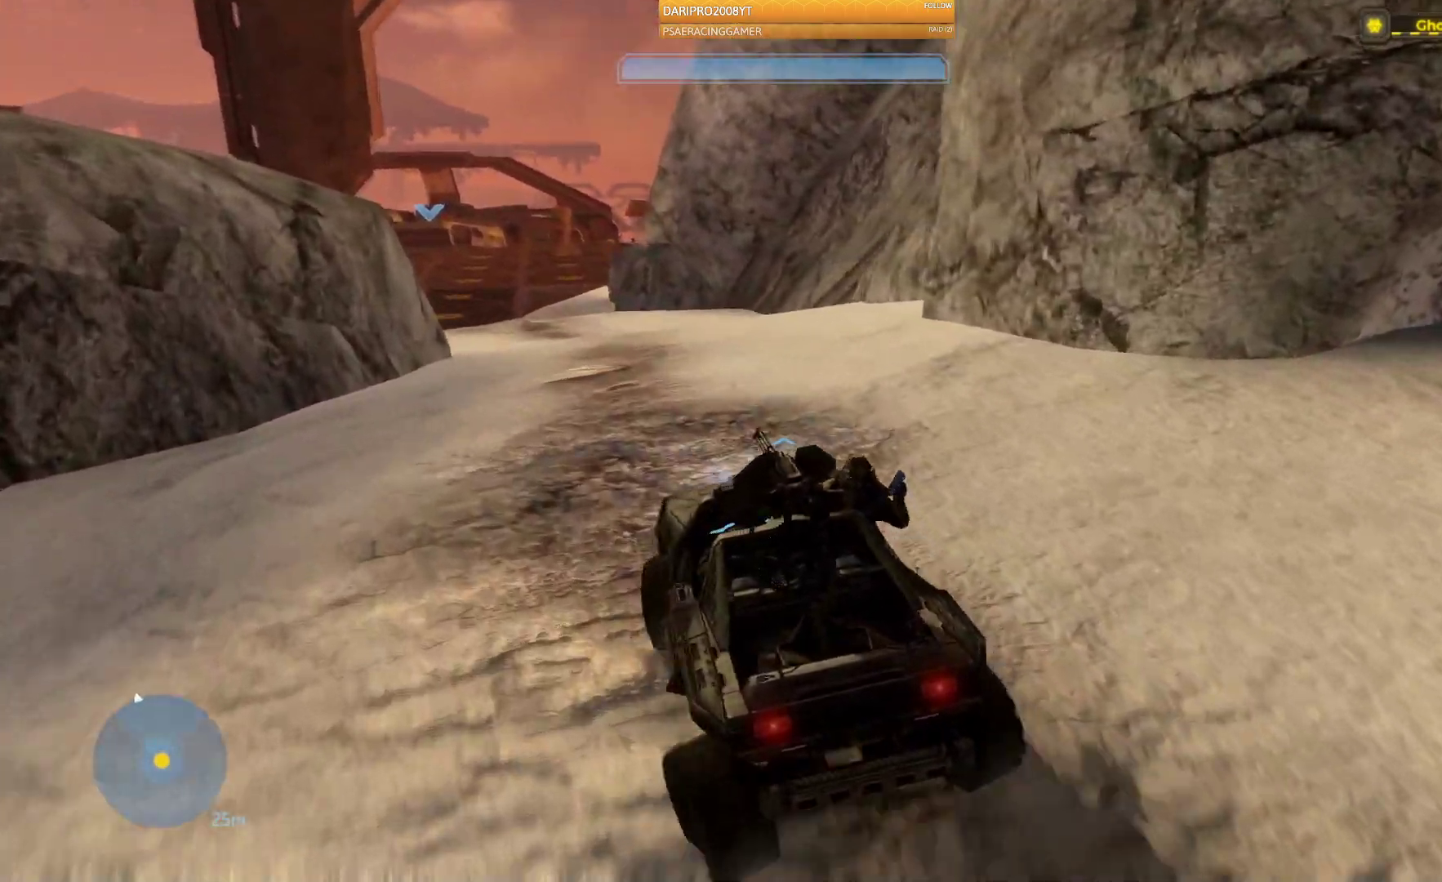
{"buttons": [], "left_stick": "up", "right_stick": "center", "events": [[300, "right_stick", "right"], [417, "right_stick", "center"]]}
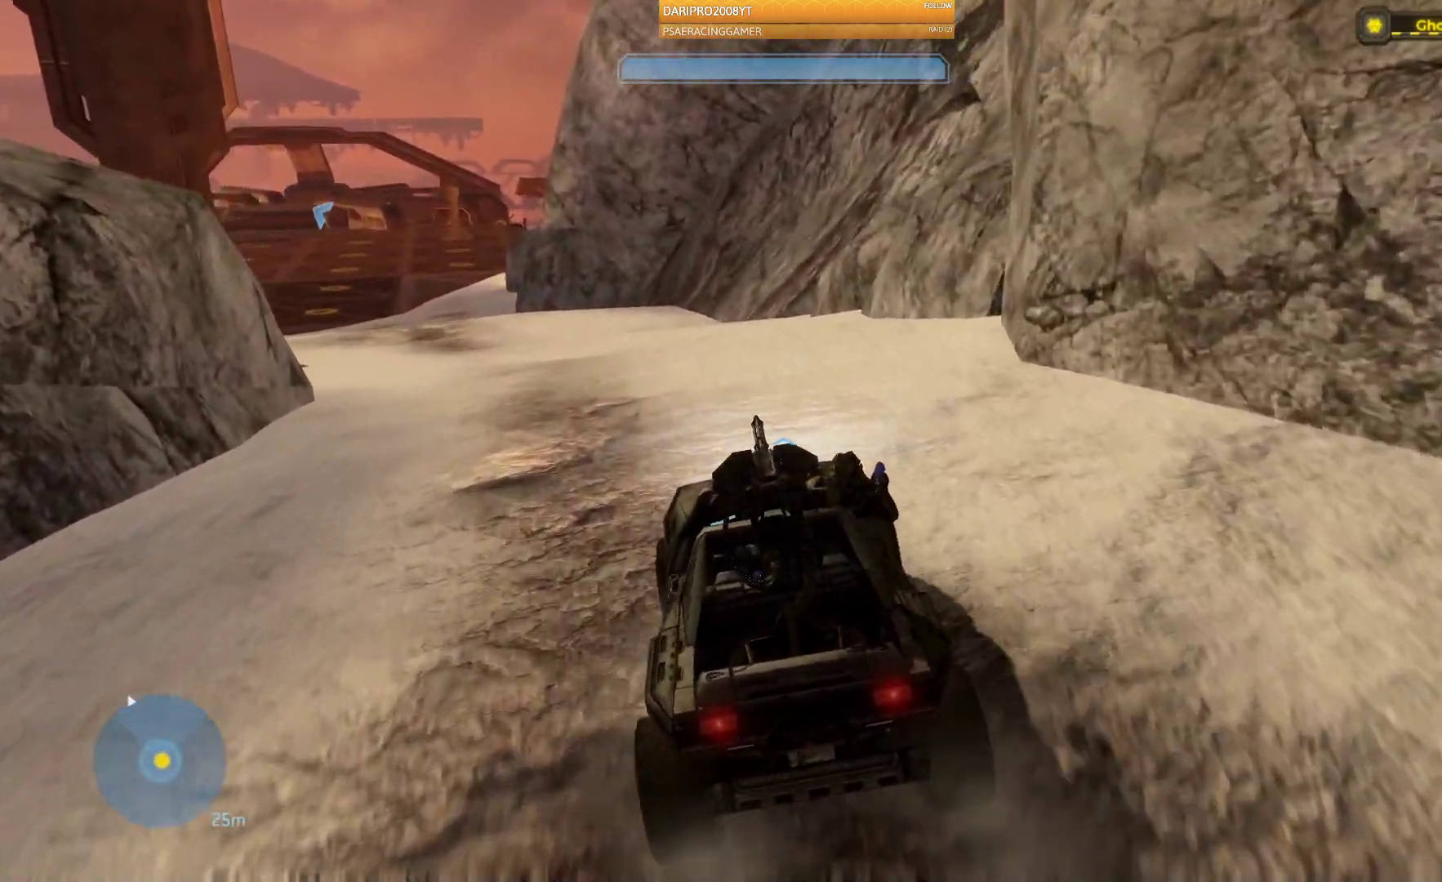
{"buttons": [], "left_stick": "up", "right_stick": "left", "events": [[17, "right_stick", "left"]]}
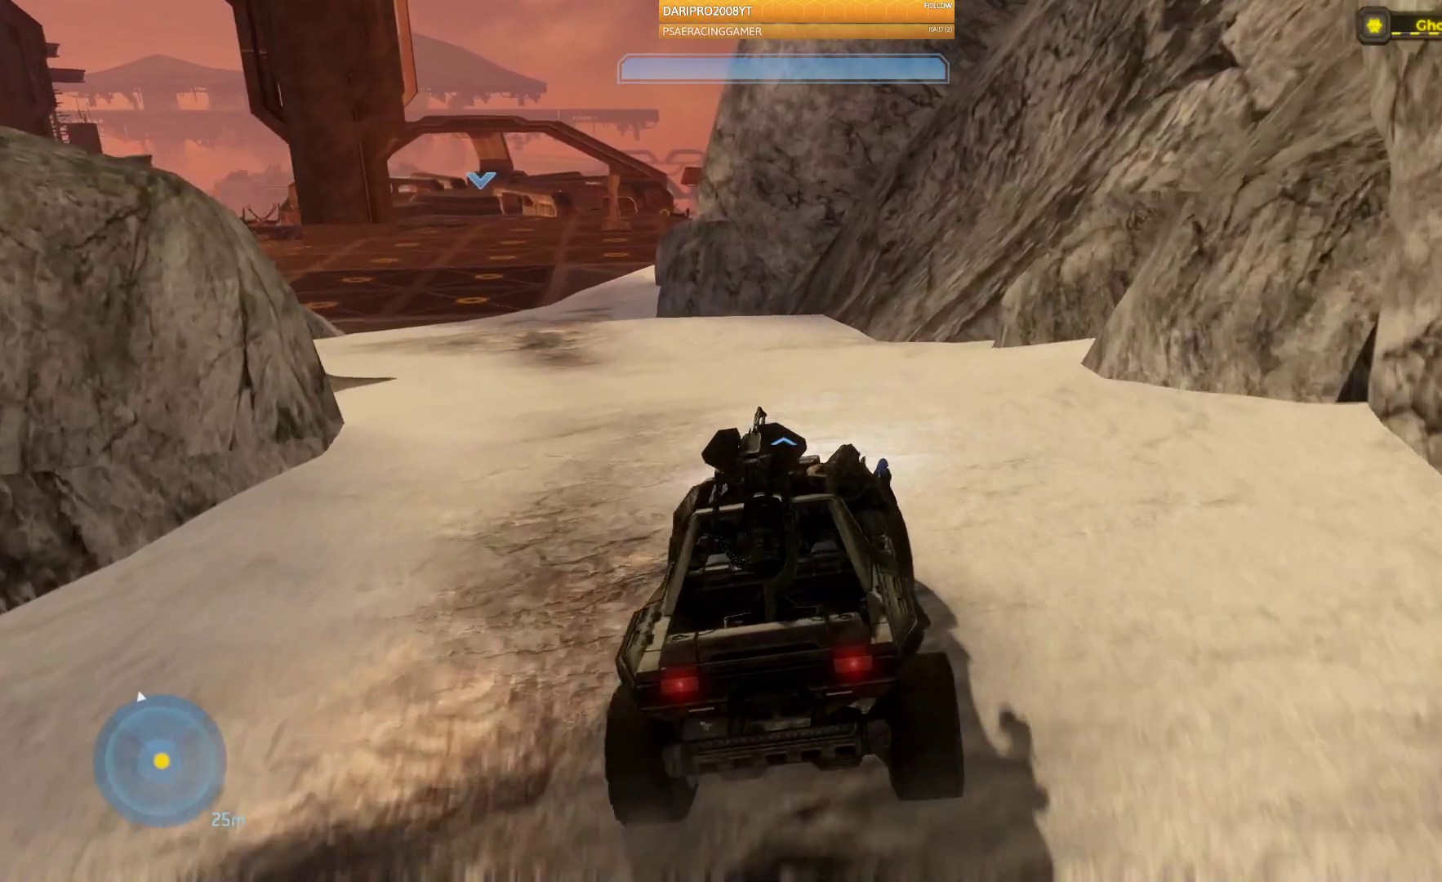
{"buttons": [], "left_stick": "up", "right_stick": "left", "events": []}
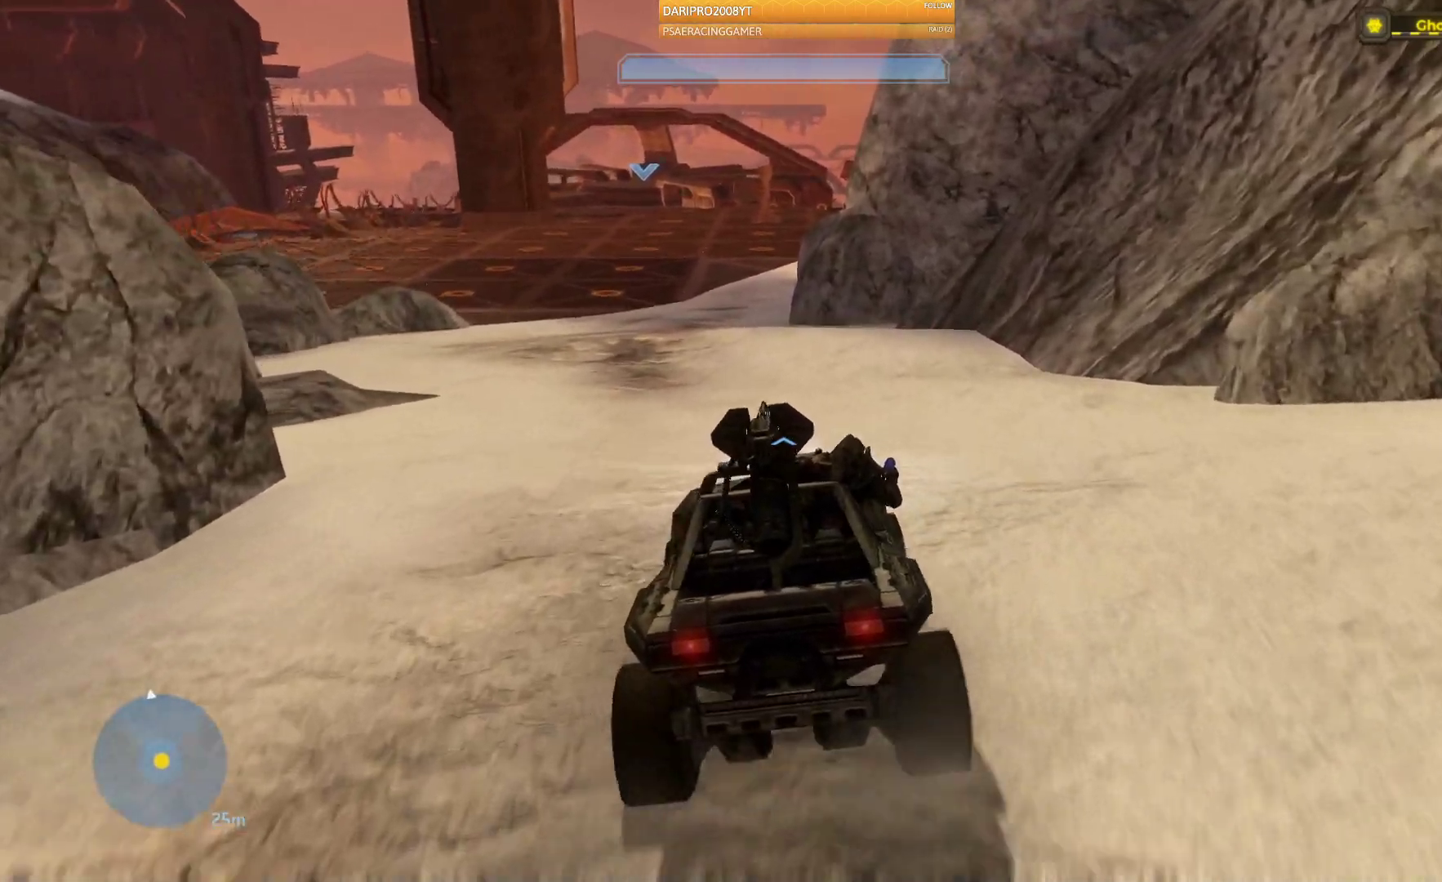
{"buttons": [], "left_stick": "up", "right_stick": "left", "events": []}
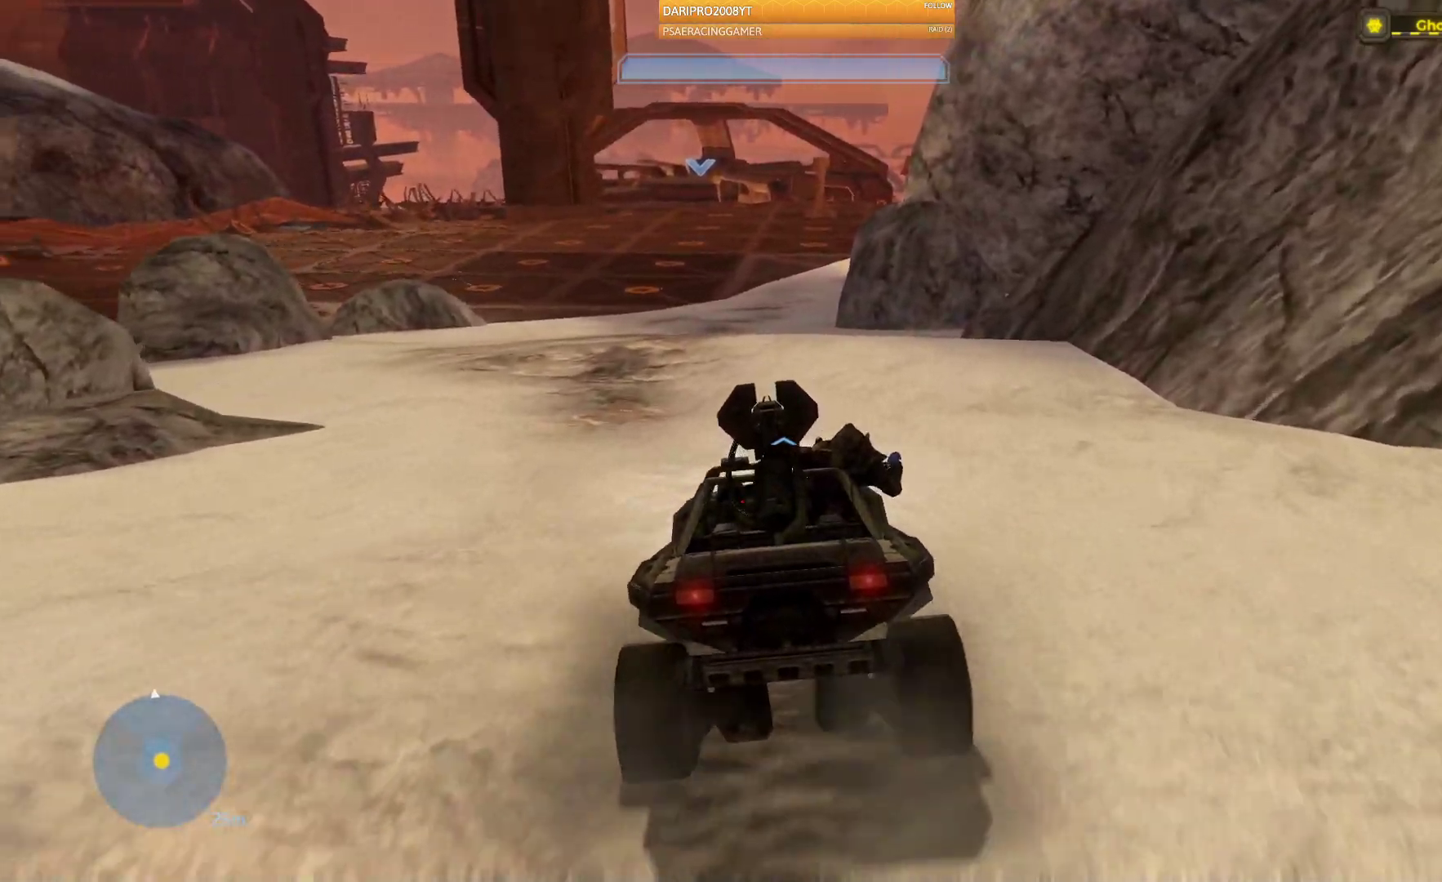
{"buttons": [], "left_stick": "up", "right_stick": "left", "events": []}
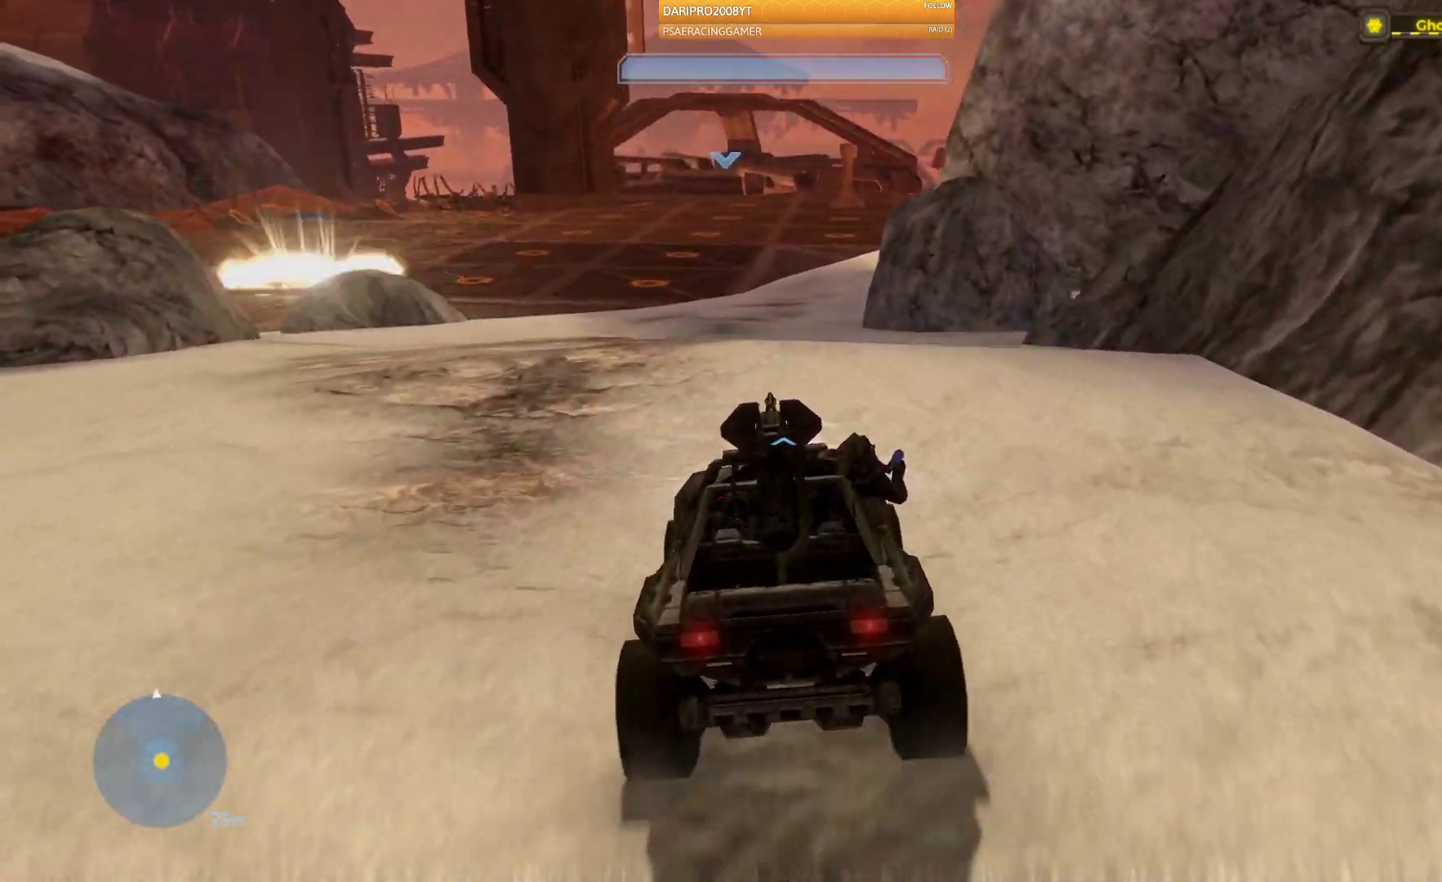
{"buttons": [], "left_stick": "up", "right_stick": "left", "events": []}
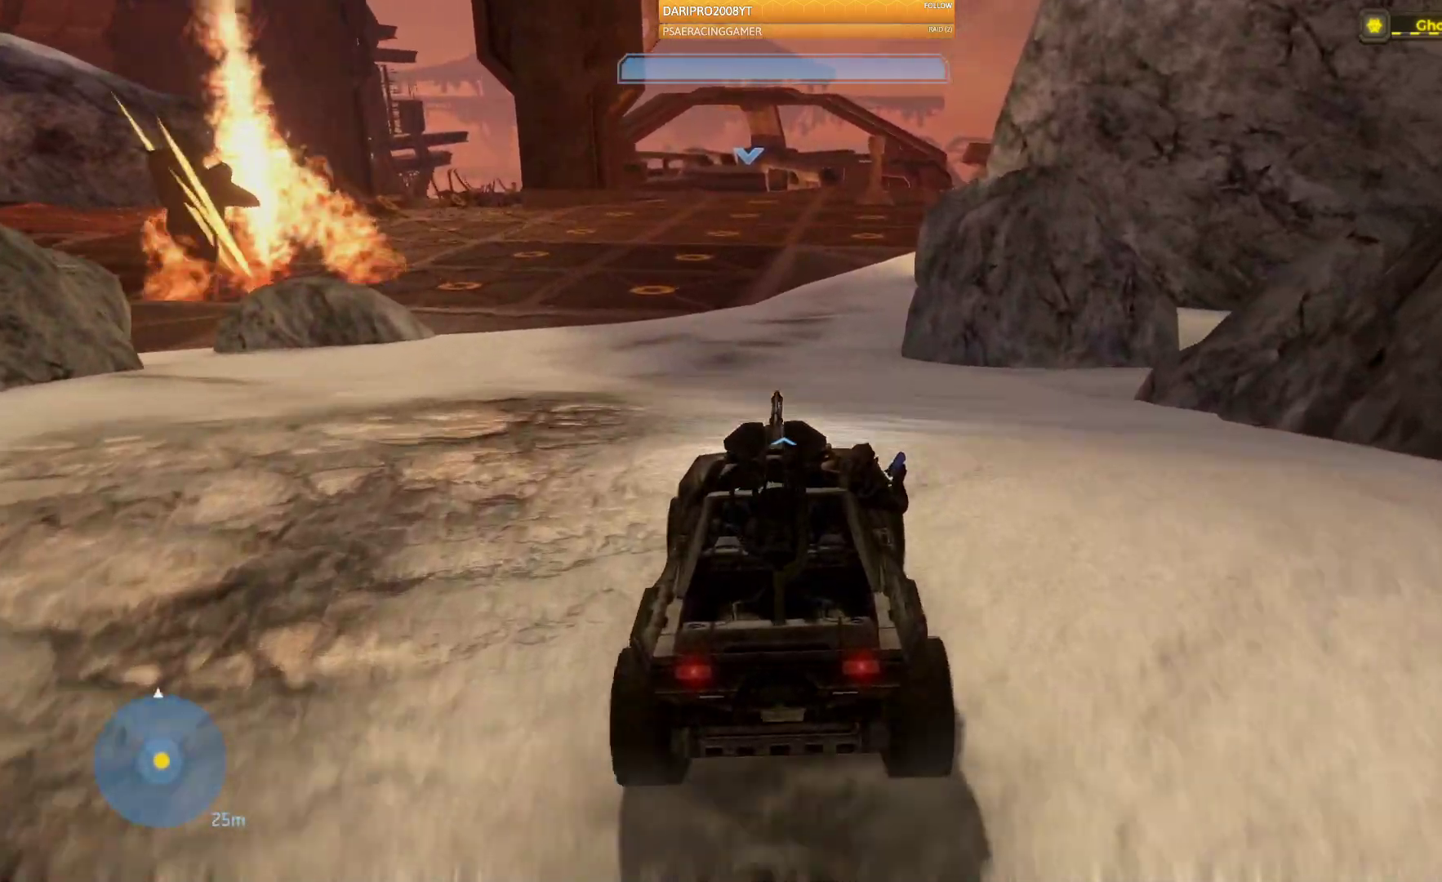
{"buttons": [], "left_stick": "up", "right_stick": "left", "events": []}
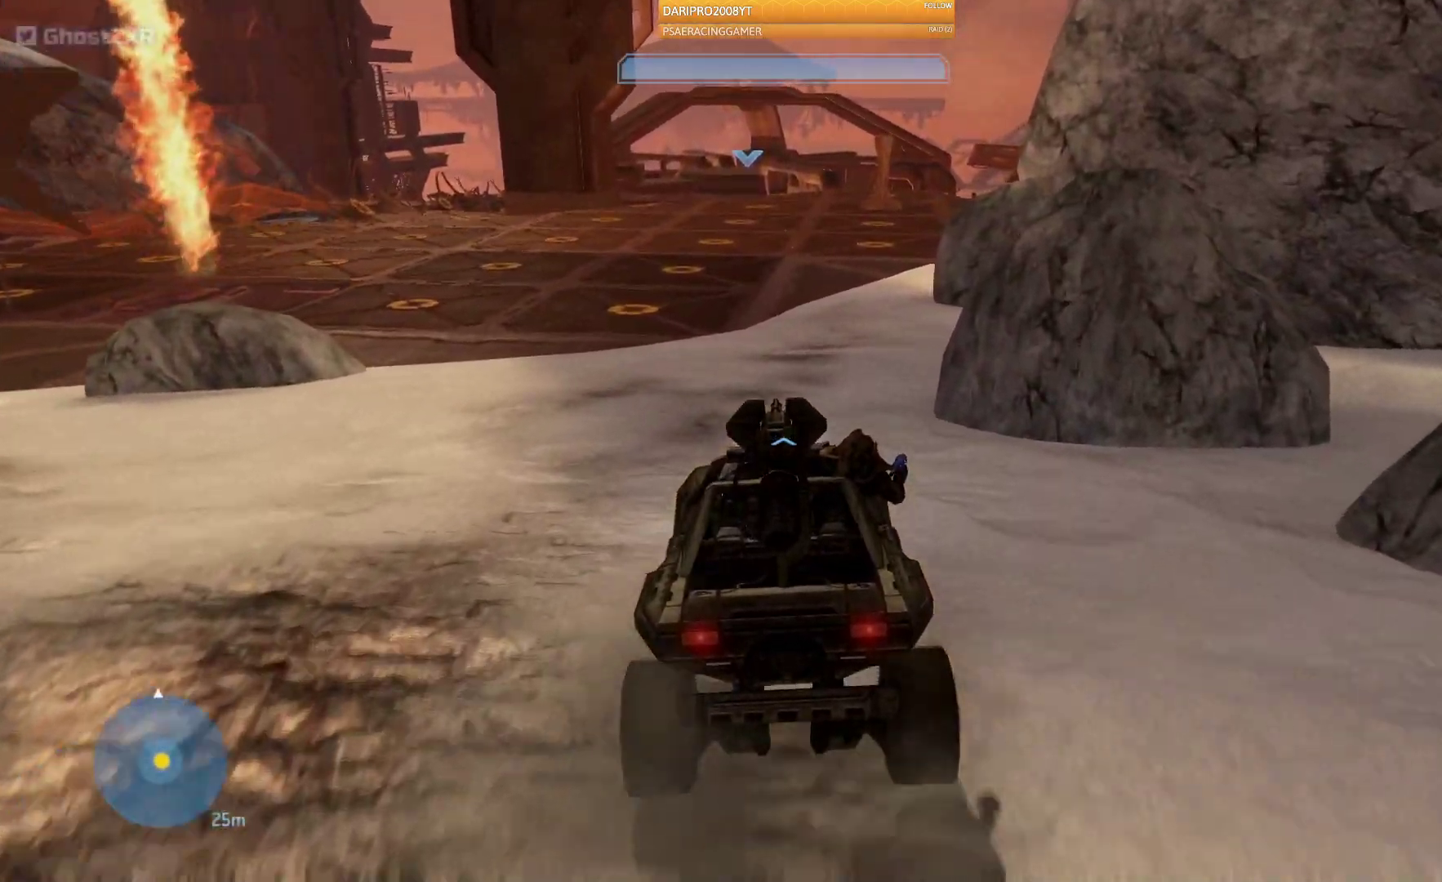
{"buttons": [], "left_stick": "up", "right_stick": "left", "events": []}
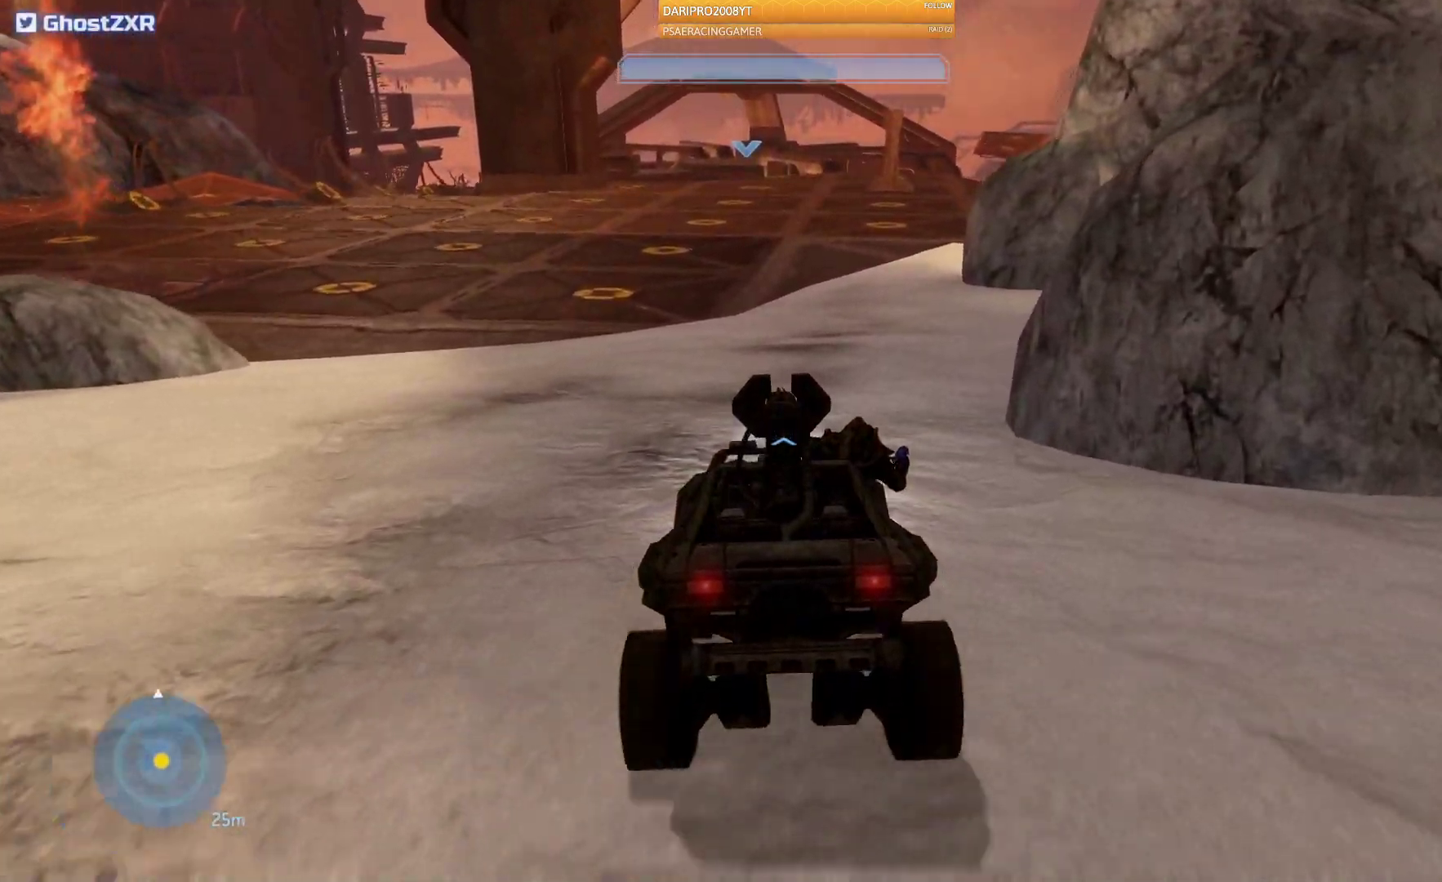
{"buttons": [], "left_stick": "up", "right_stick": "left", "events": [[100, "right_stick", "up-left"], [433, "right_stick", "left"]]}
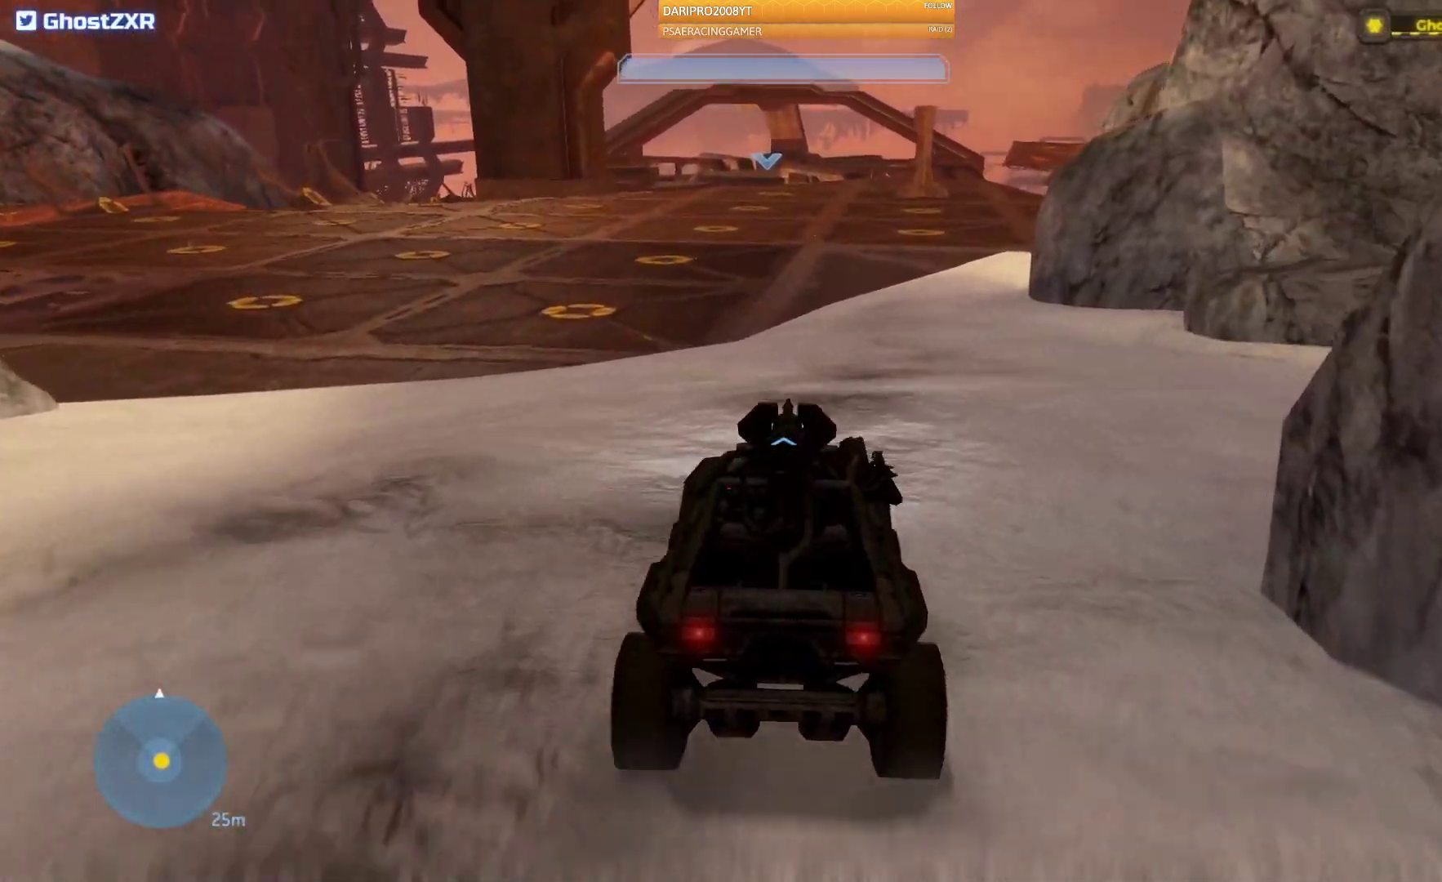
{"buttons": [], "left_stick": "up", "right_stick": "center", "events": [[183, "right_stick", "center"]]}
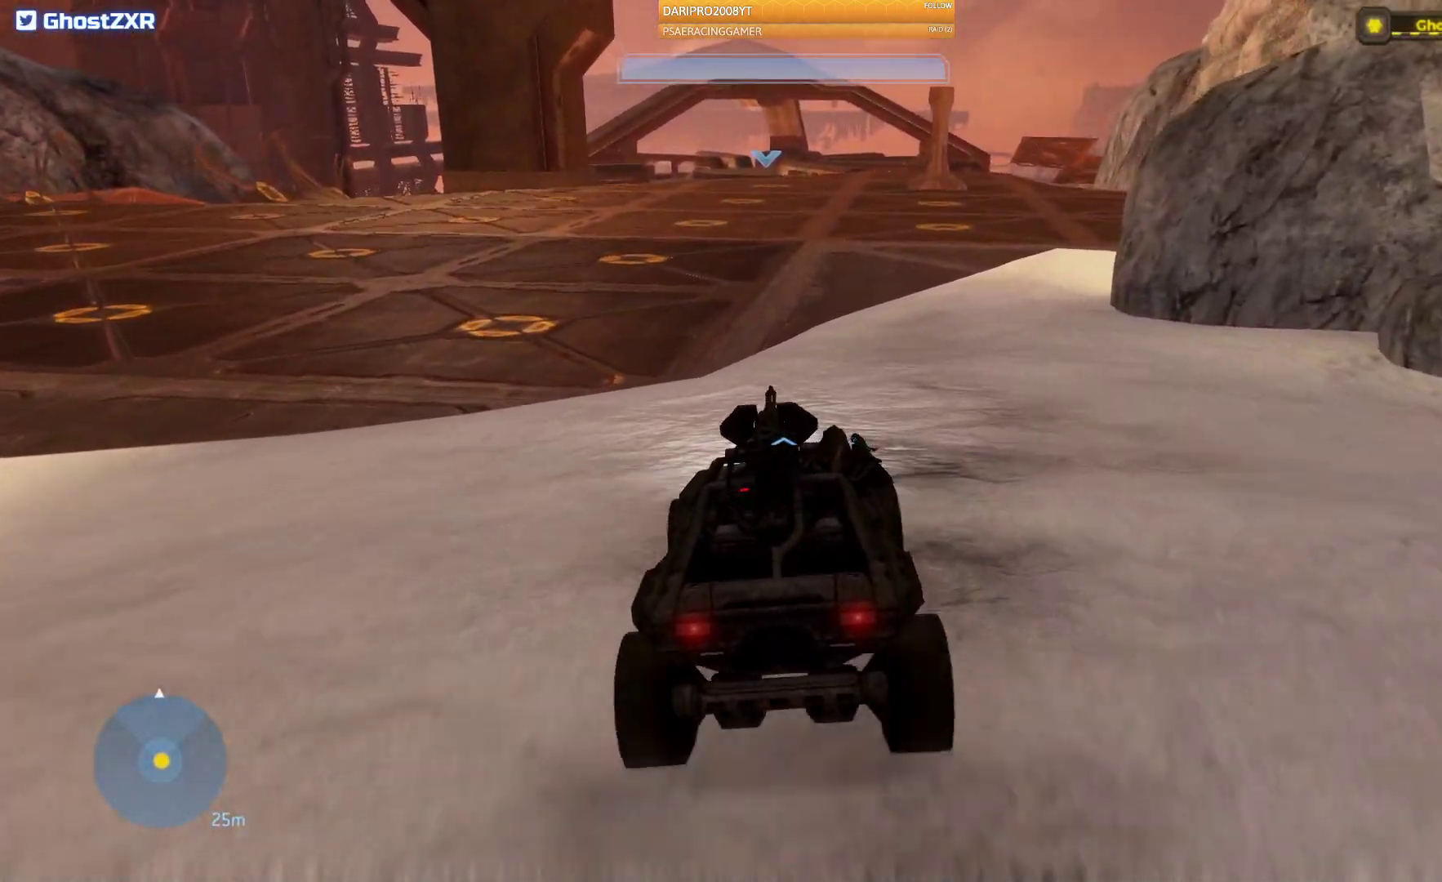
{"buttons": [], "left_stick": "up", "right_stick": "center", "events": []}